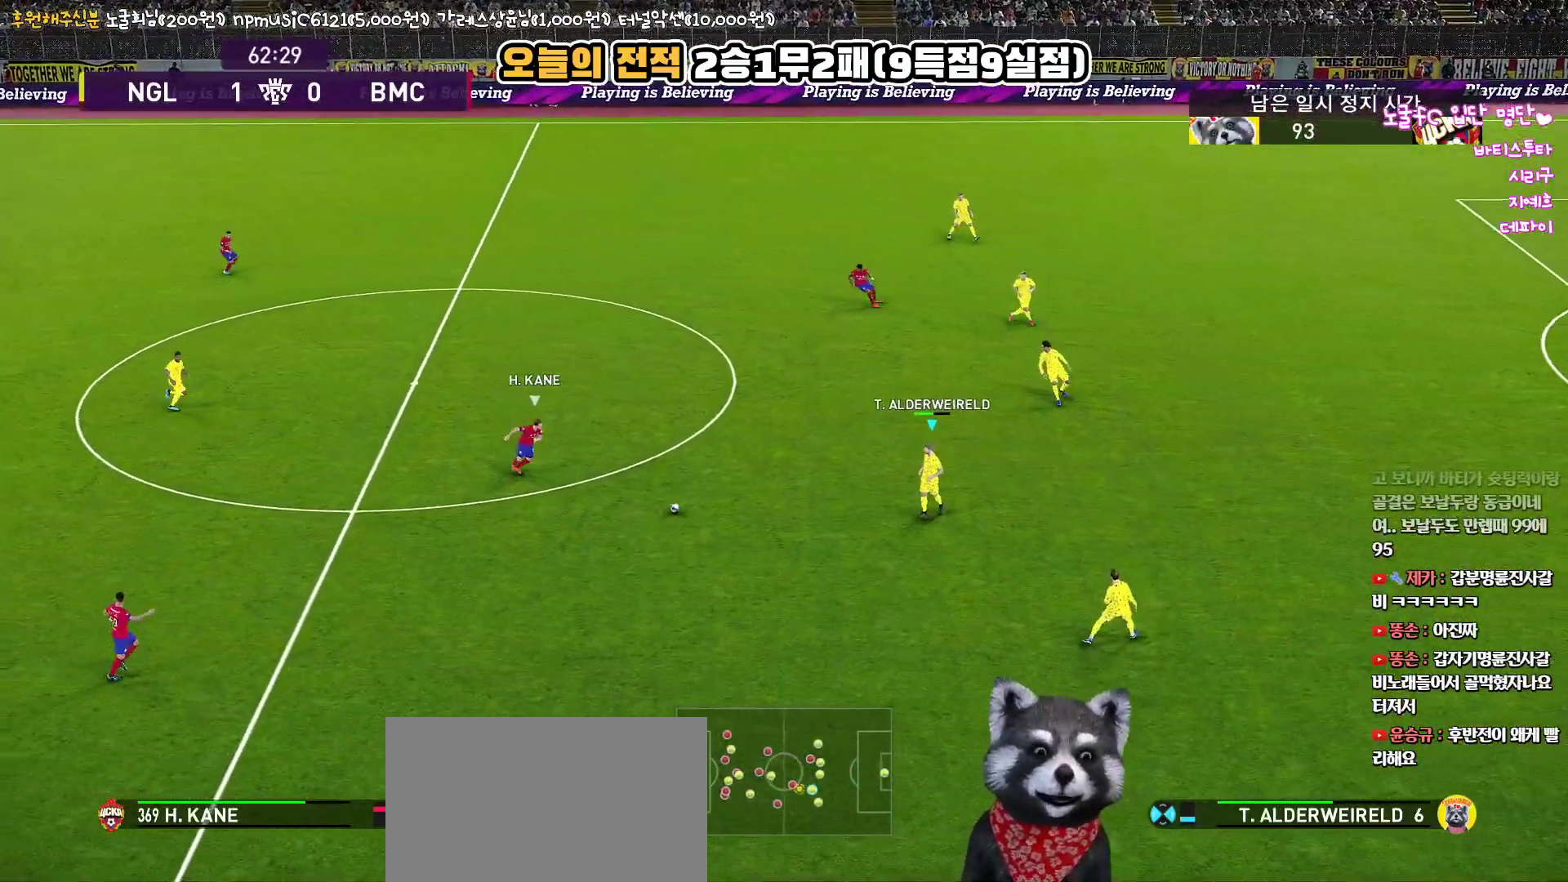
Gameplay with a controller (PlayStation layout); each line is a JSON object with the inputs held at the frame after it. "events" lists button and stick changes between this image and that frame as [ms after this image, input, new state], when the widget could be followed in between.
{"buttons": ["L3"], "left_stick": "down", "right_stick": "up", "events": [[167, "L3", "up"], [283, "left_stick", "down-left"], [300, "R2", "up"], [333, "R1", "up"], [350, "CIRCLE", "down"], [350, "L3", "down"], [450, "left_stick", "down"], [500, "CIRCLE", "up"]]}
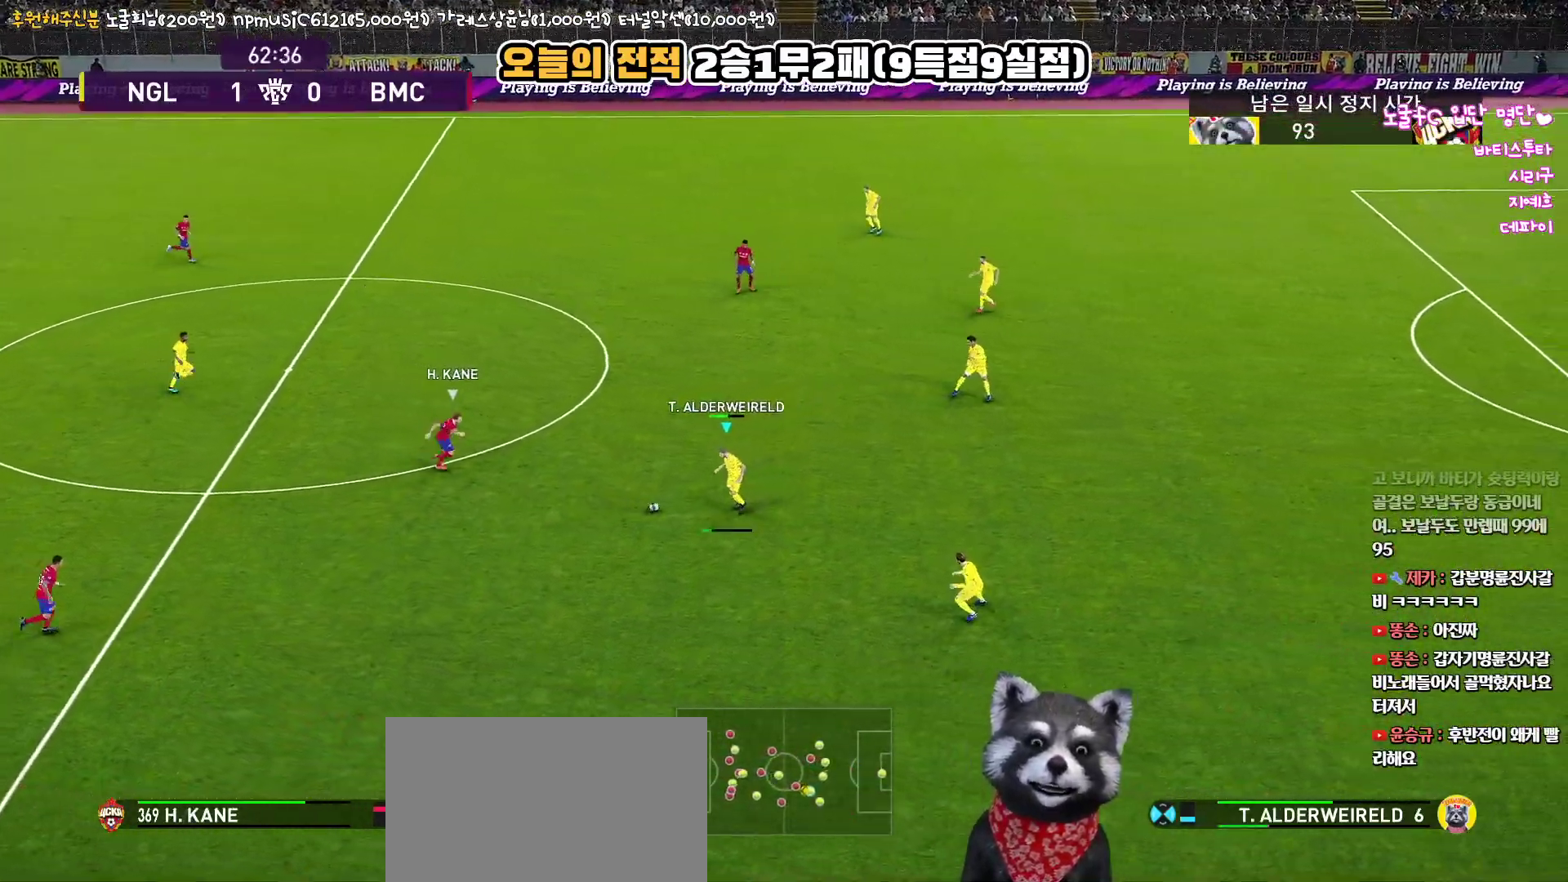
{"buttons": [], "left_stick": "down-left", "right_stick": "up", "events": [[433, "L3", "up"], [500, "left_stick", "down-left"]]}
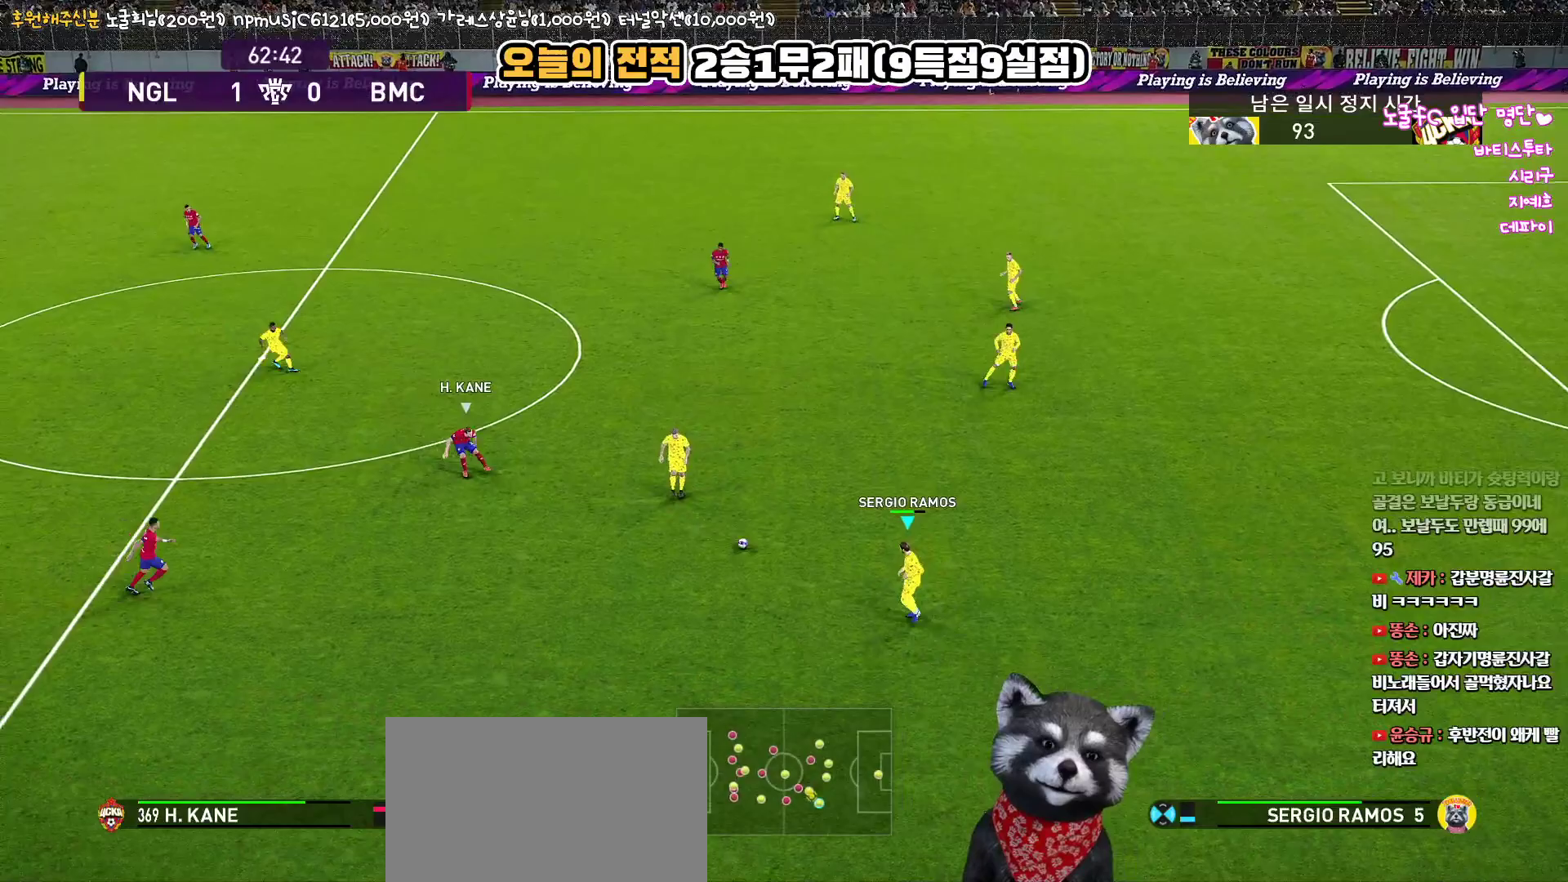
{"buttons": ["L3"], "left_stick": "down-left", "right_stick": "up", "events": [[167, "L3", "down"]]}
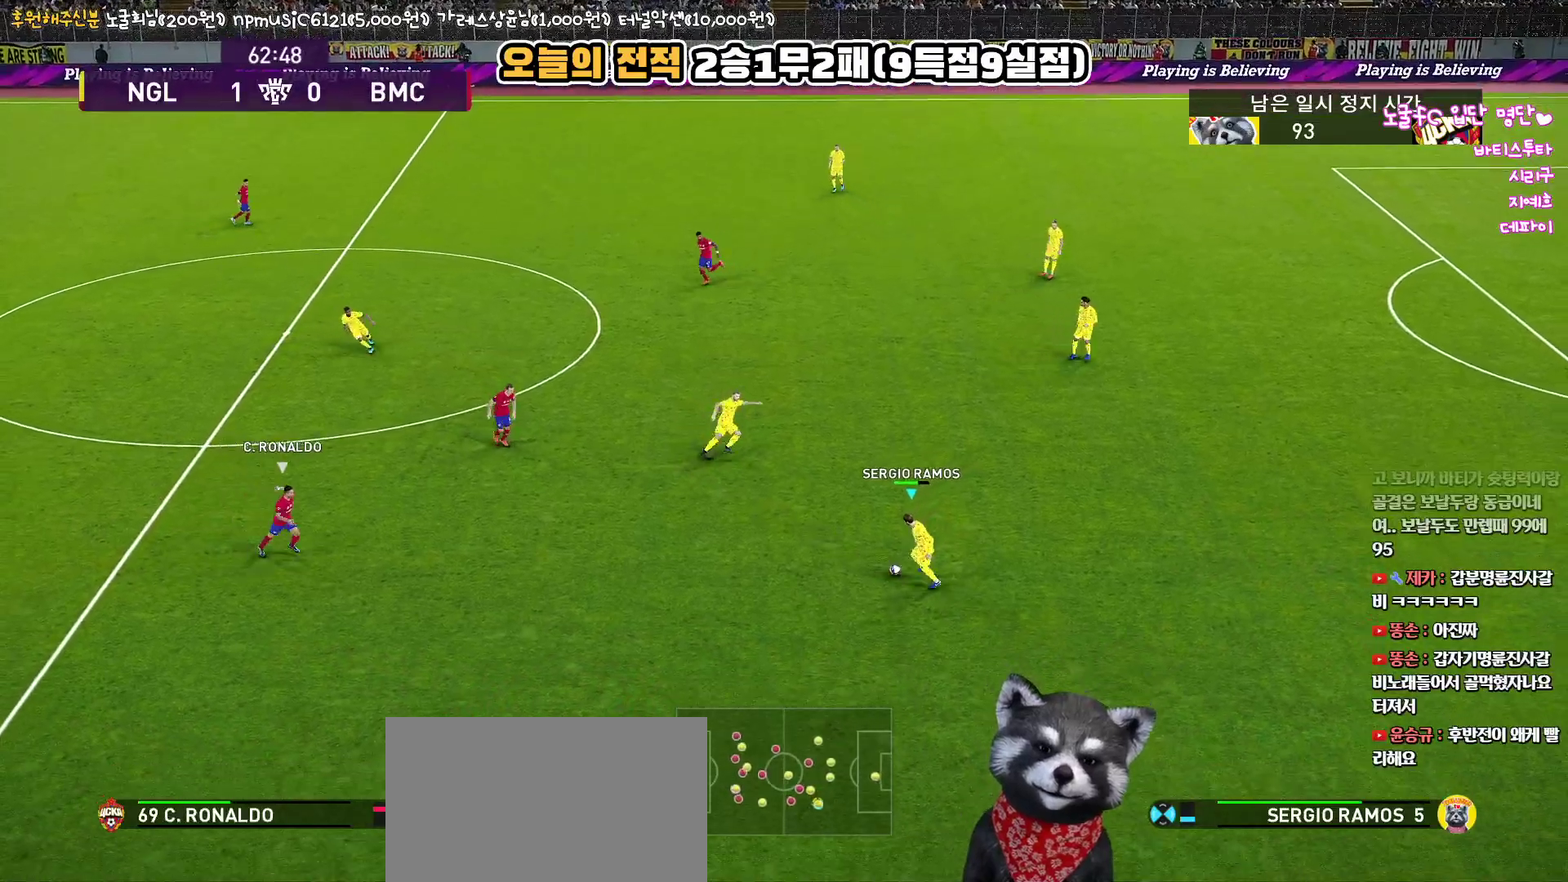
{"buttons": ["CIRCLE", "L3"], "left_stick": "left", "right_stick": "up", "events": [[167, "left_stick", "left"], [467, "CIRCLE", "down"]]}
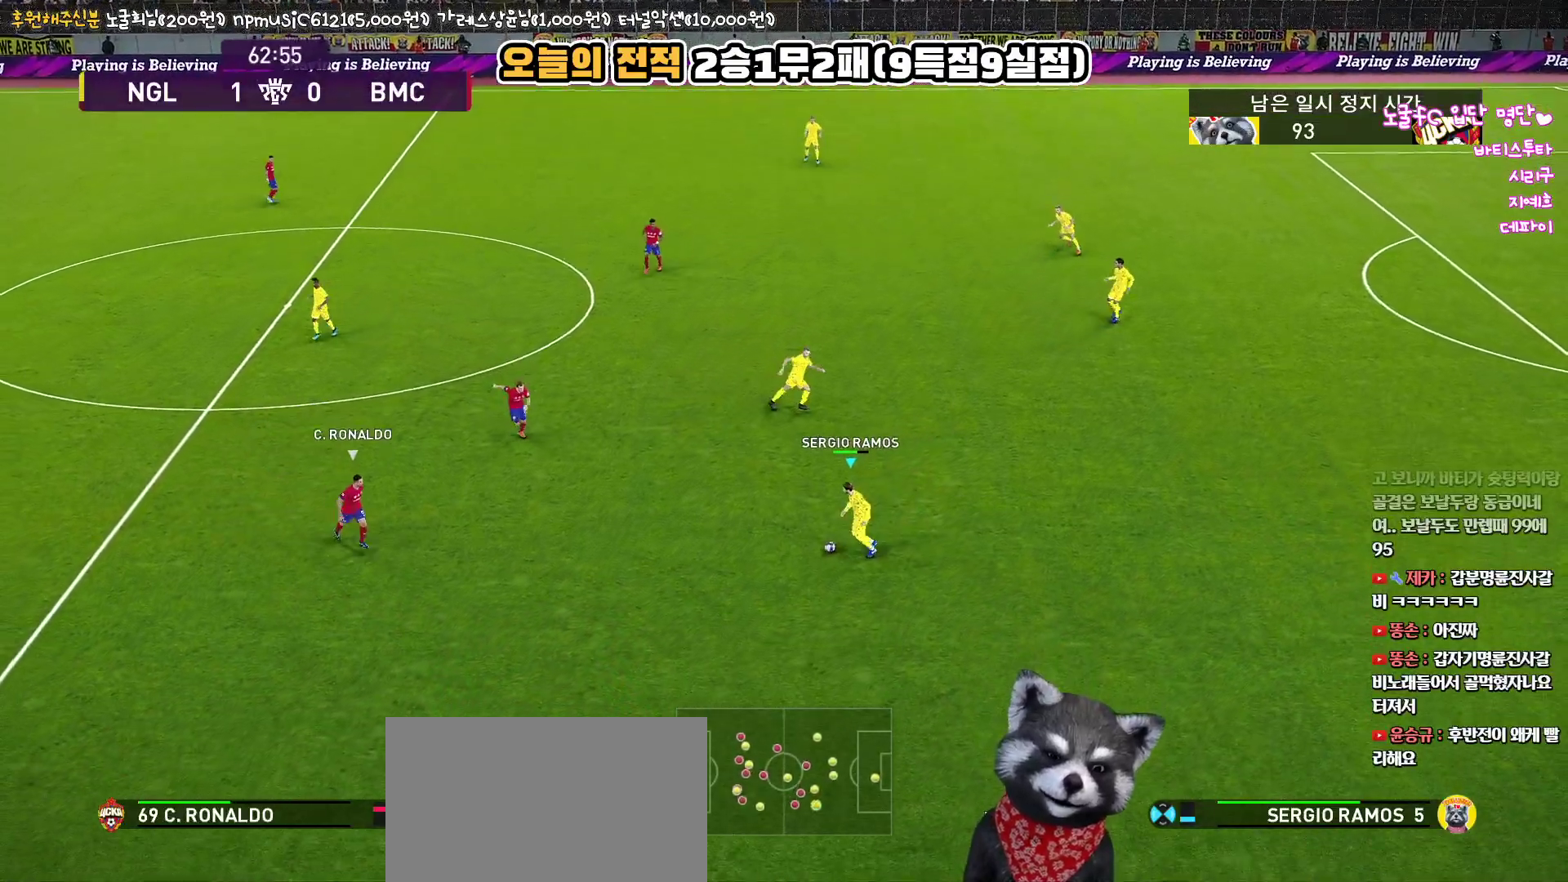
{"buttons": ["L3"], "left_stick": "left", "right_stick": "up", "events": [[117, "CIRCLE", "up"]]}
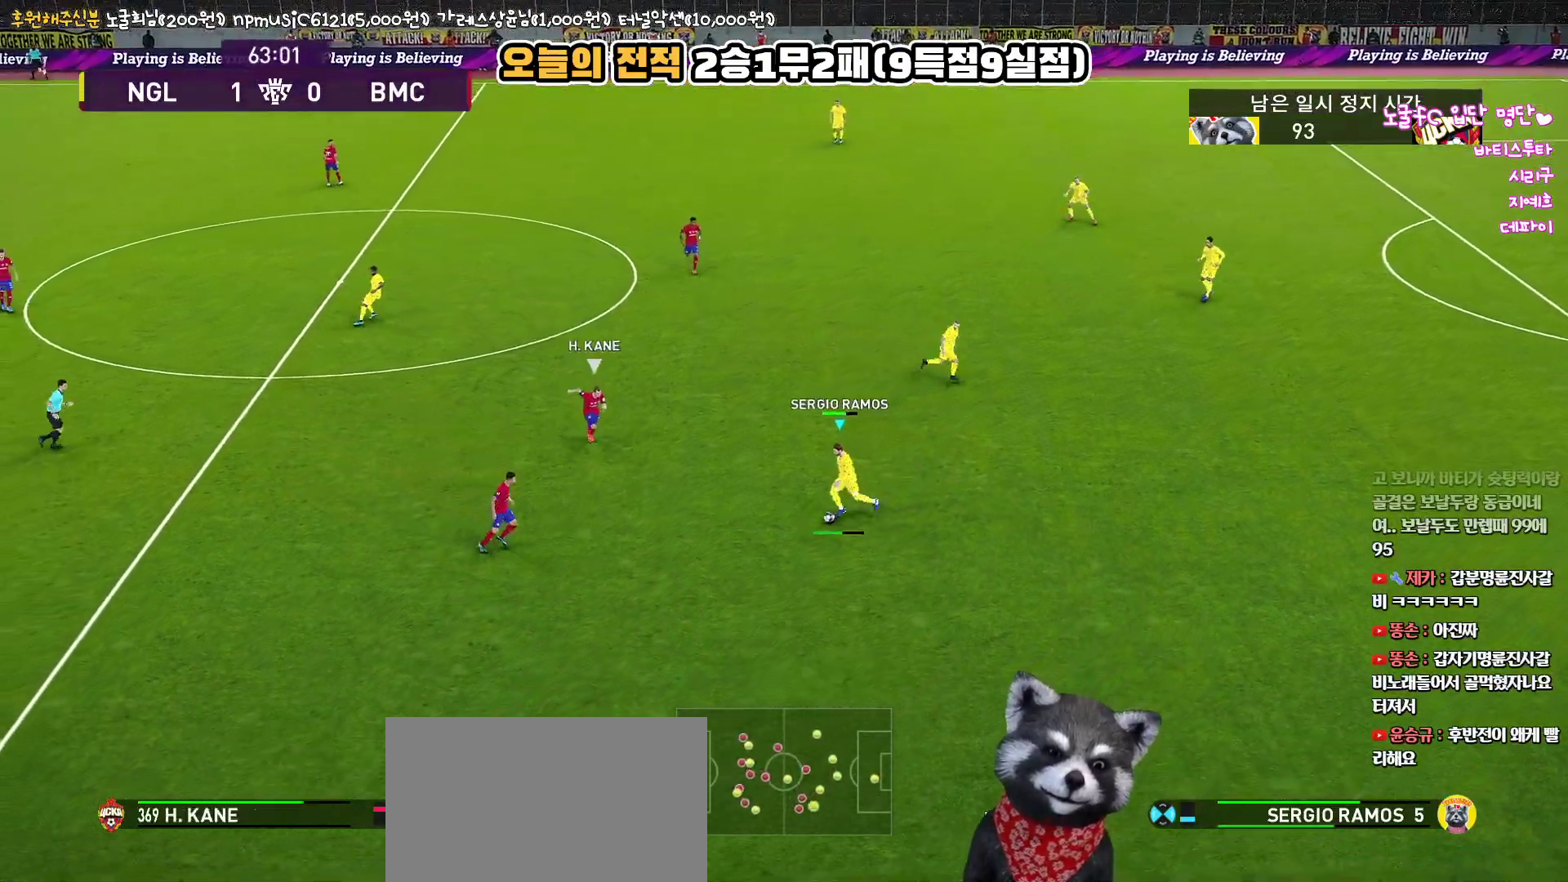
{"buttons": [], "left_stick": "center", "right_stick": "up", "events": [[133, "L3", "up"], [350, "left_stick", "center"]]}
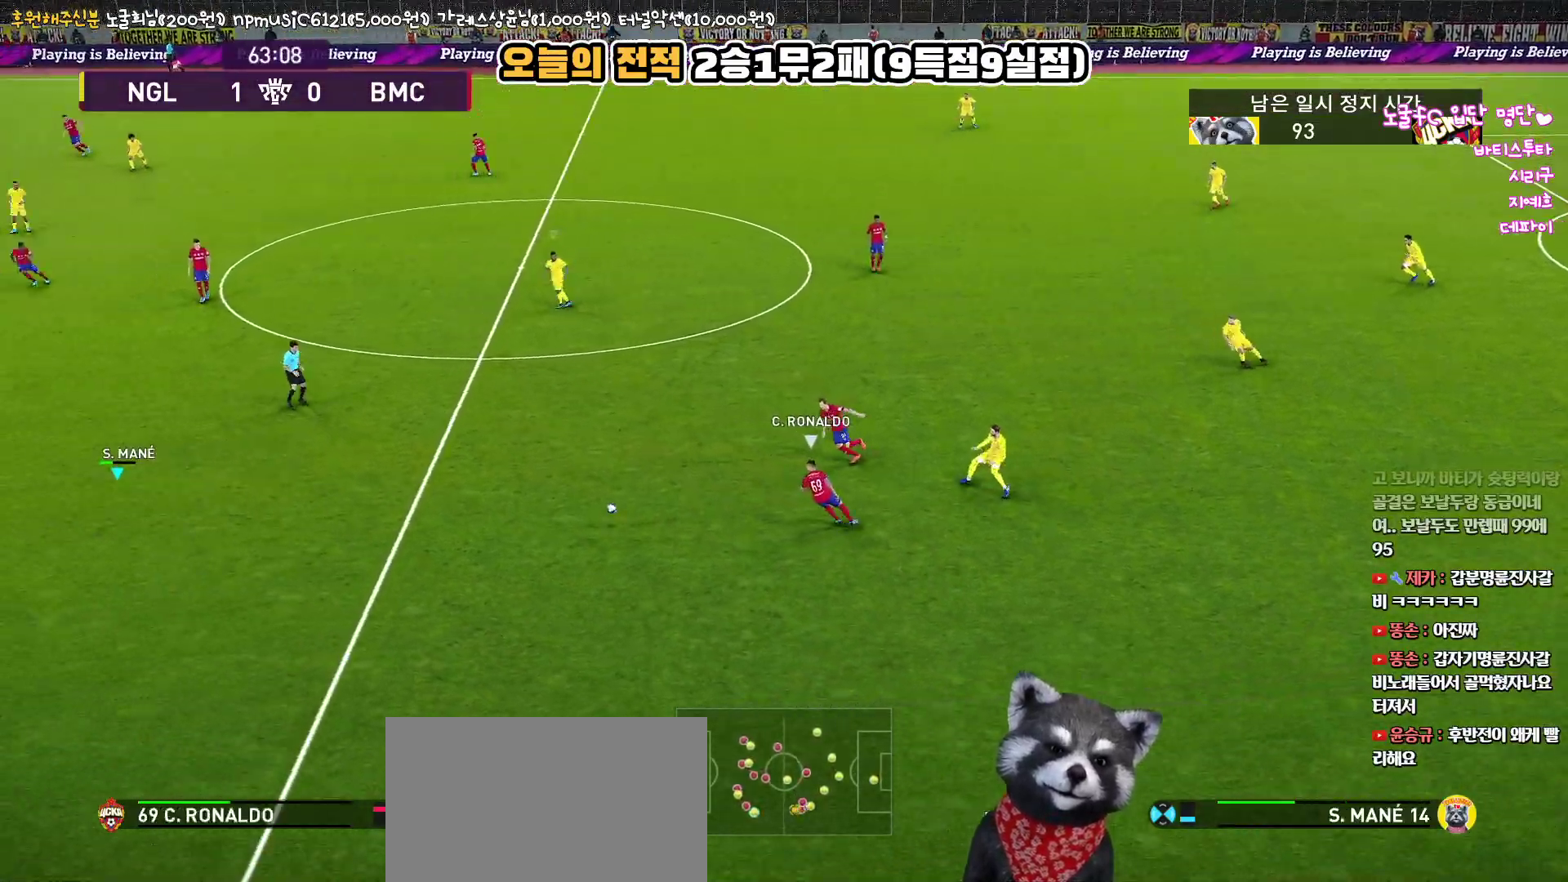
{"buttons": [], "left_stick": "up-right", "right_stick": "up", "events": [[33, "left_stick", "right"], [250, "left_stick", "up-right"]]}
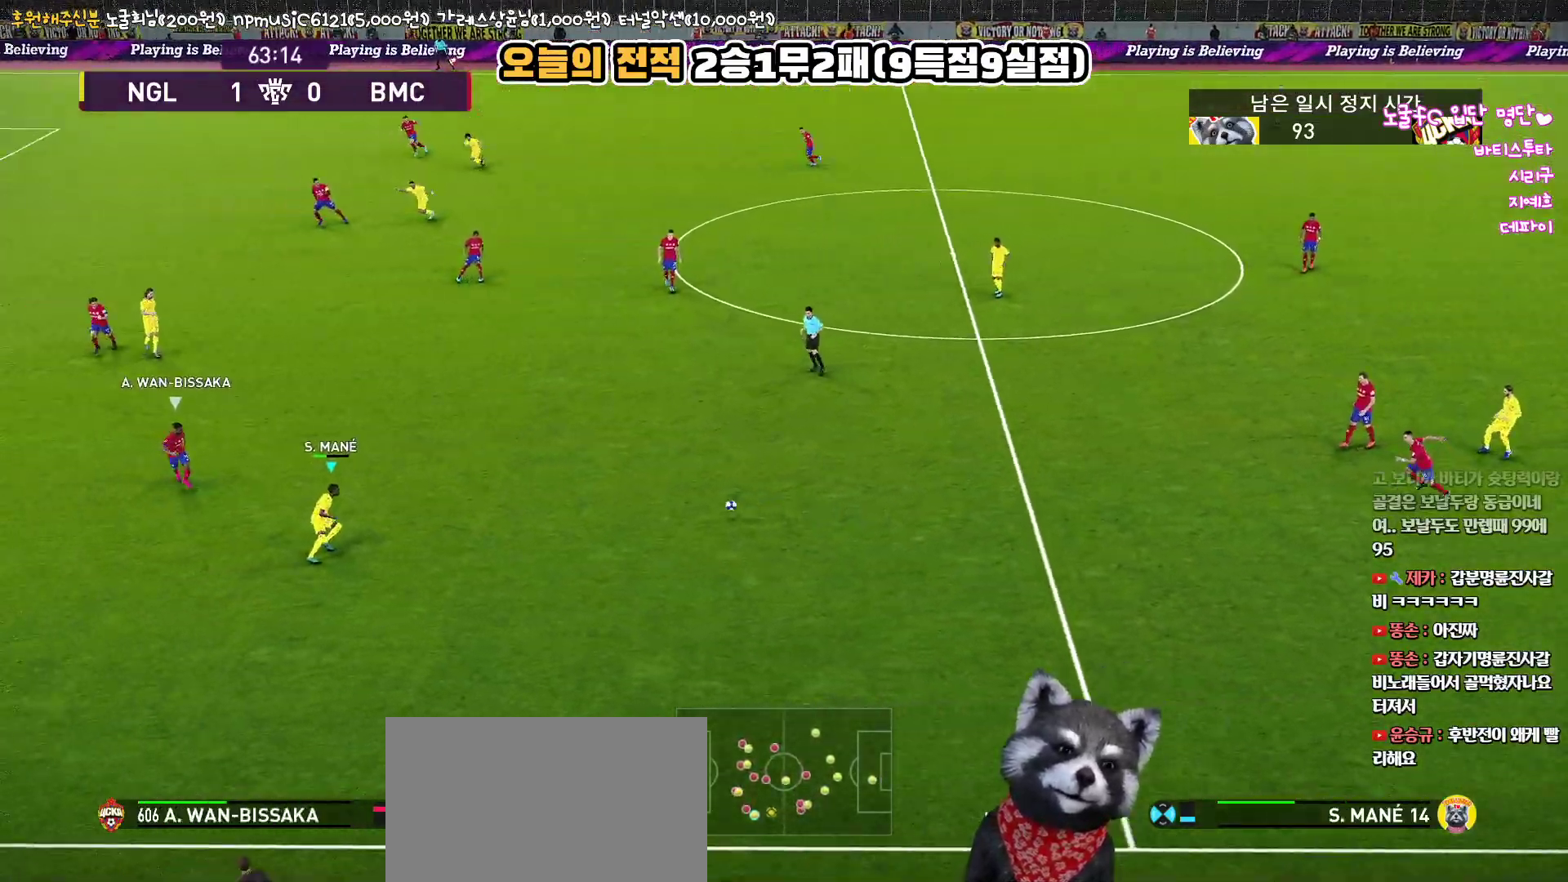
{"buttons": [], "left_stick": "up-right", "right_stick": "up", "events": [[100, "TRIANGLE", "down"], [250, "TRIANGLE", "up"]]}
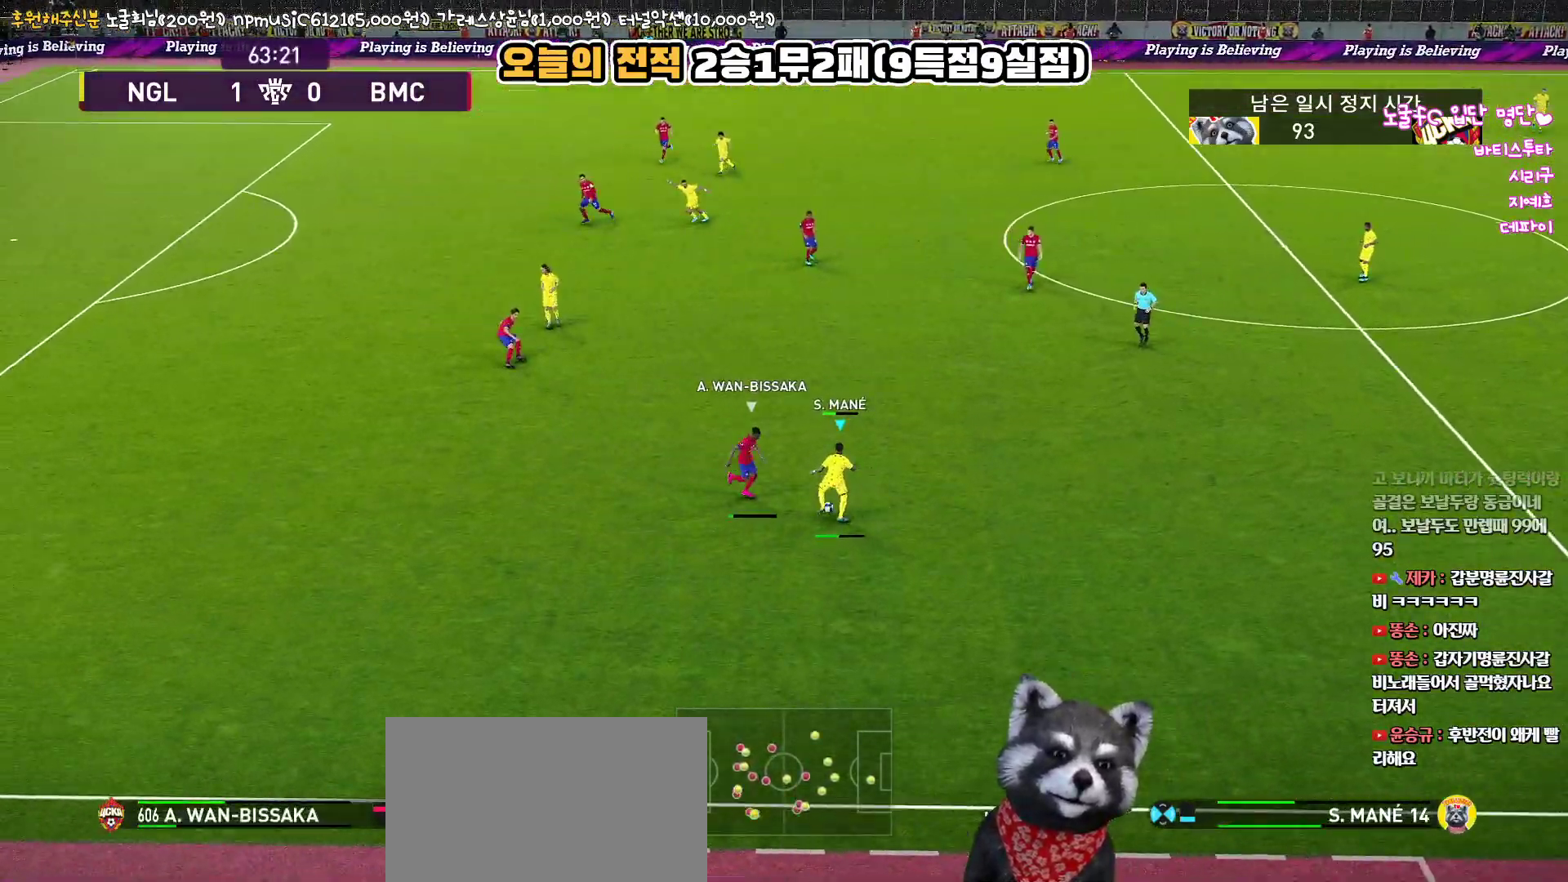
{"buttons": ["R1"], "left_stick": "left", "right_stick": "up", "events": [[300, "R2", "down"], [383, "left_stick", "left"], [450, "R1", "down"], [483, "R2", "up"]]}
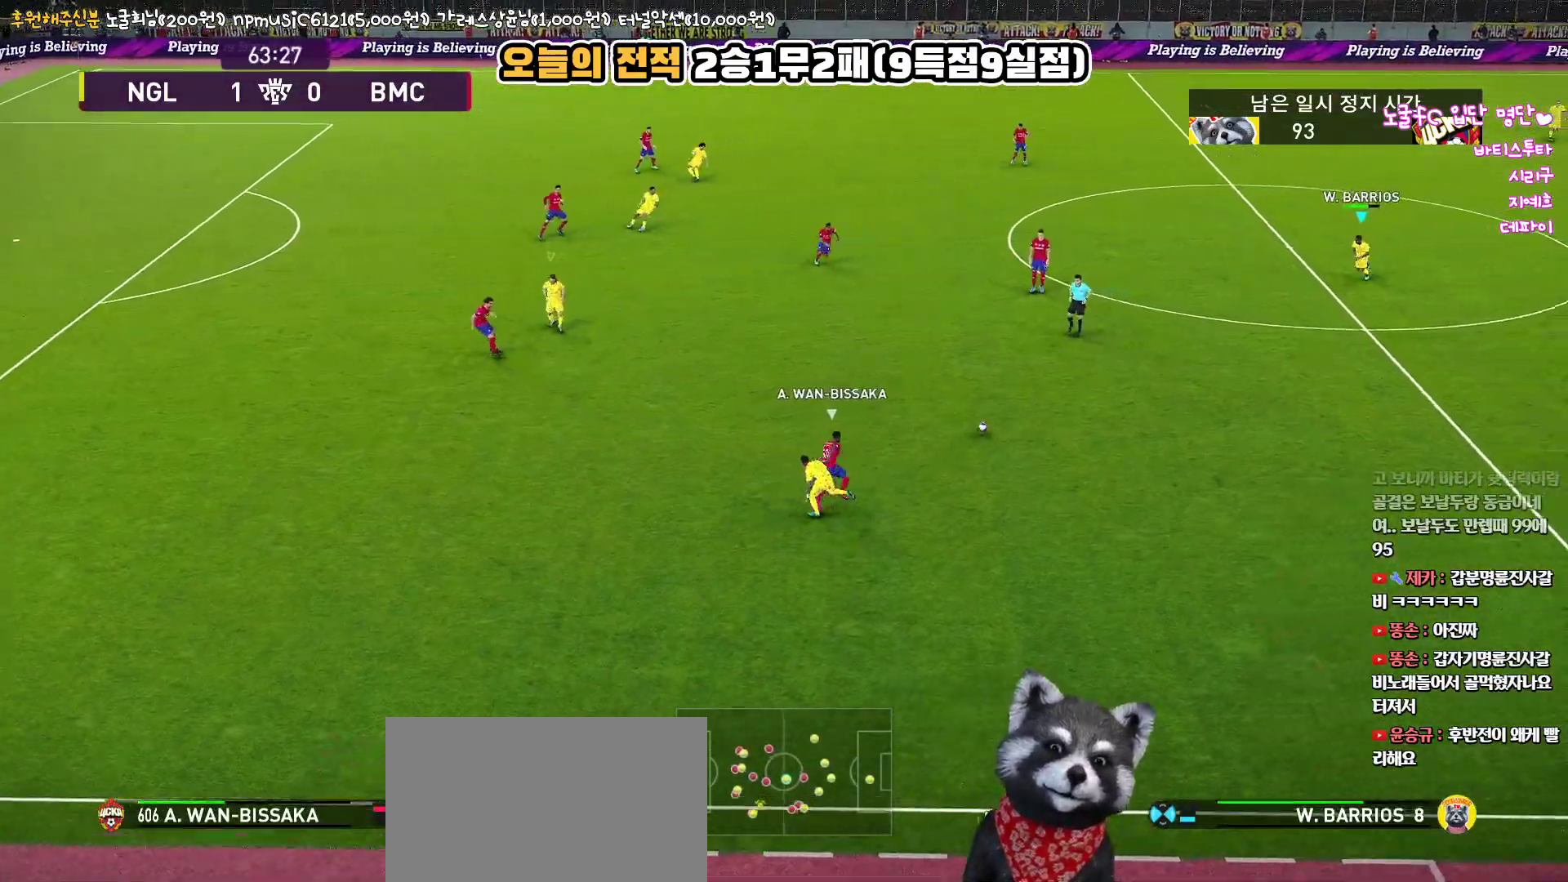
{"buttons": ["R1", "L3"], "left_stick": "down-left", "right_stick": "up", "events": [[17, "L3", "down"], [17, "left_stick", "down-left"]]}
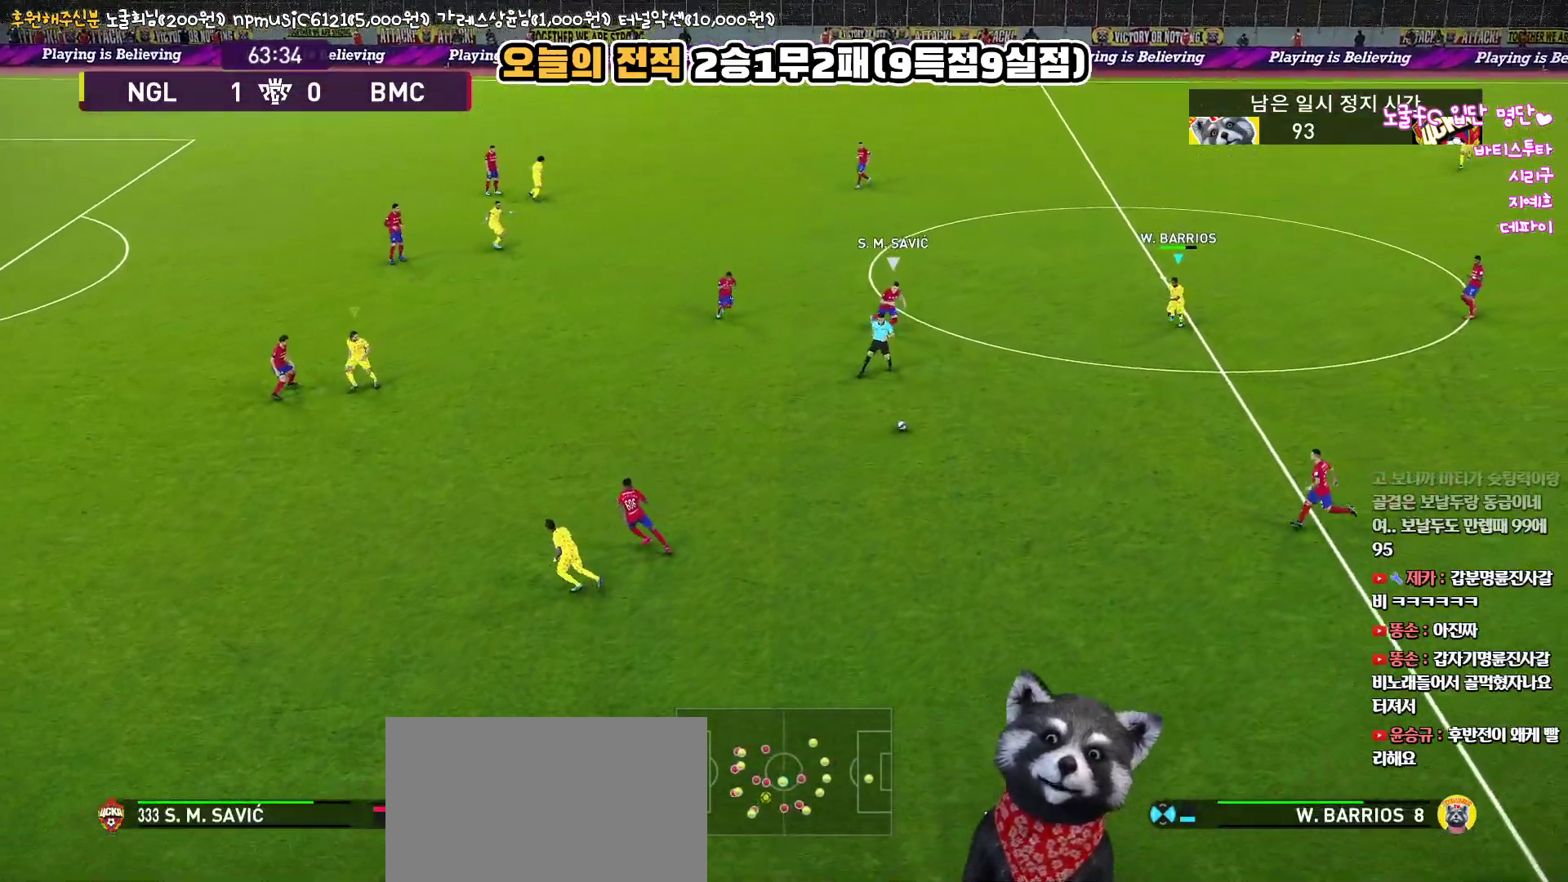
{"buttons": ["R1", "L3"], "left_stick": "down-left", "right_stick": "up", "events": [[250, "CIRCLE", "down"], [383, "CIRCLE", "up"]]}
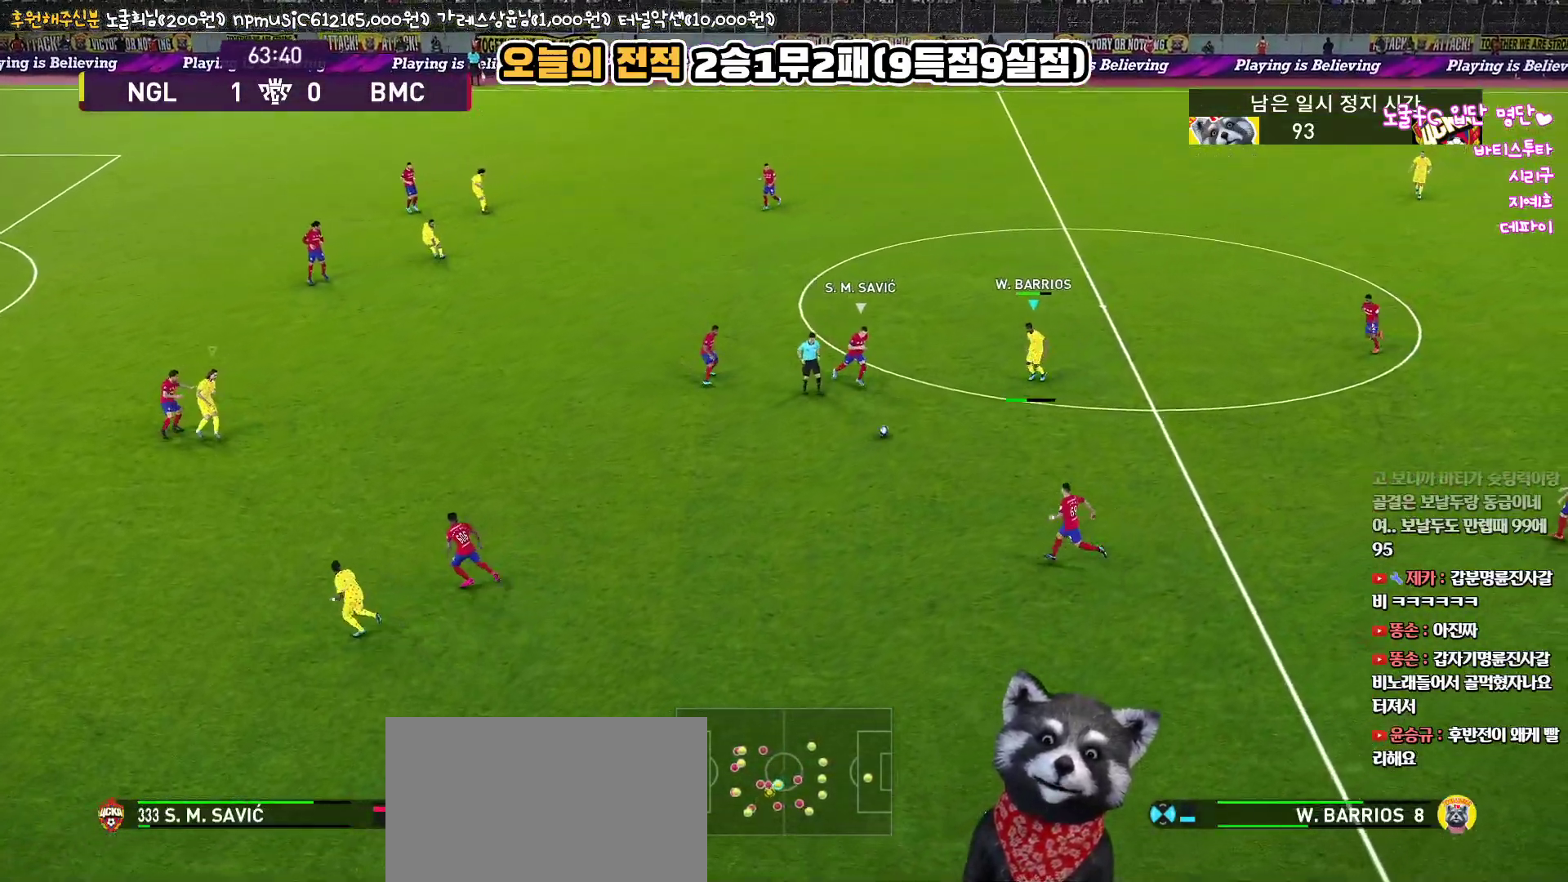
{"buttons": ["R1", "L3"], "left_stick": "down-left", "right_stick": "up", "events": []}
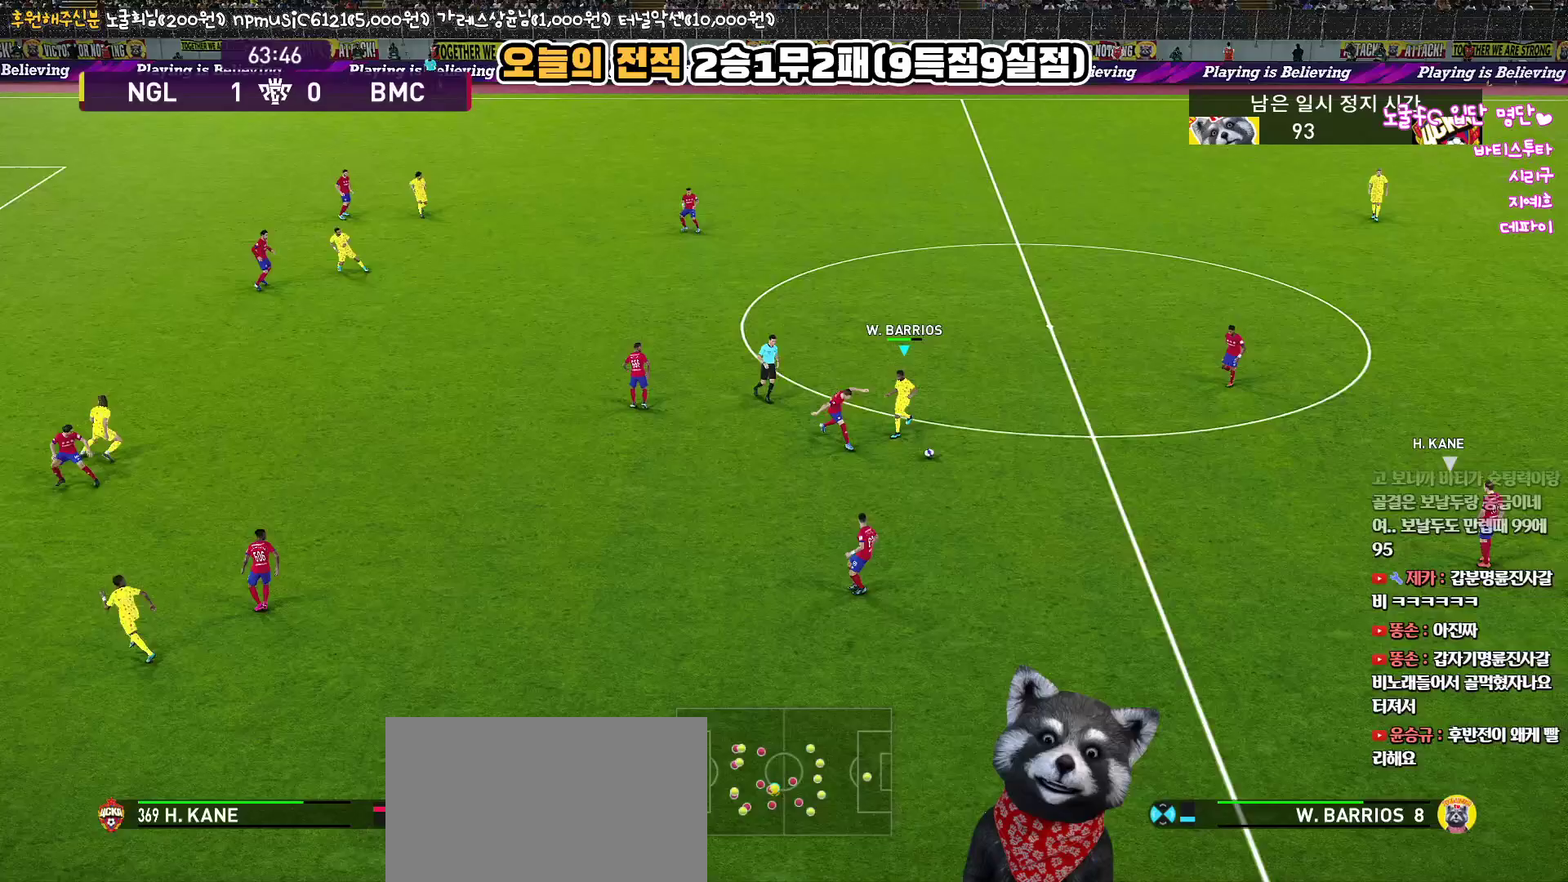
{"buttons": ["R1", "R2", "L3"], "left_stick": "down-right", "right_stick": "up", "events": [[100, "left_stick", "down-right"], [250, "R2", "down"]]}
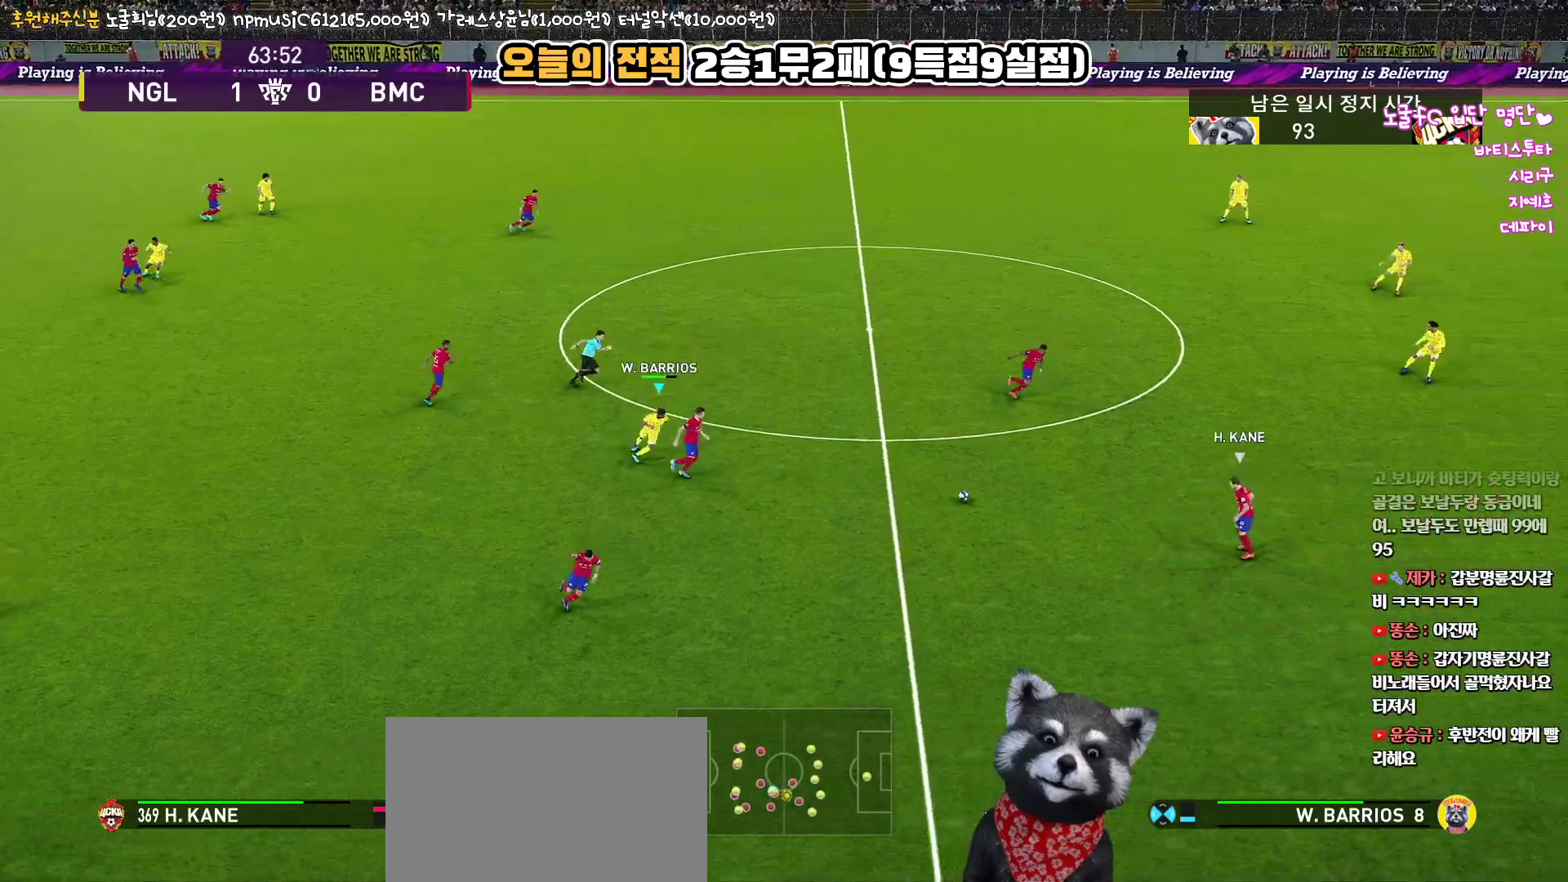
{"buttons": ["R1", "R2", "L3"], "left_stick": "right", "right_stick": "up", "events": [[167, "left_stick", "right"]]}
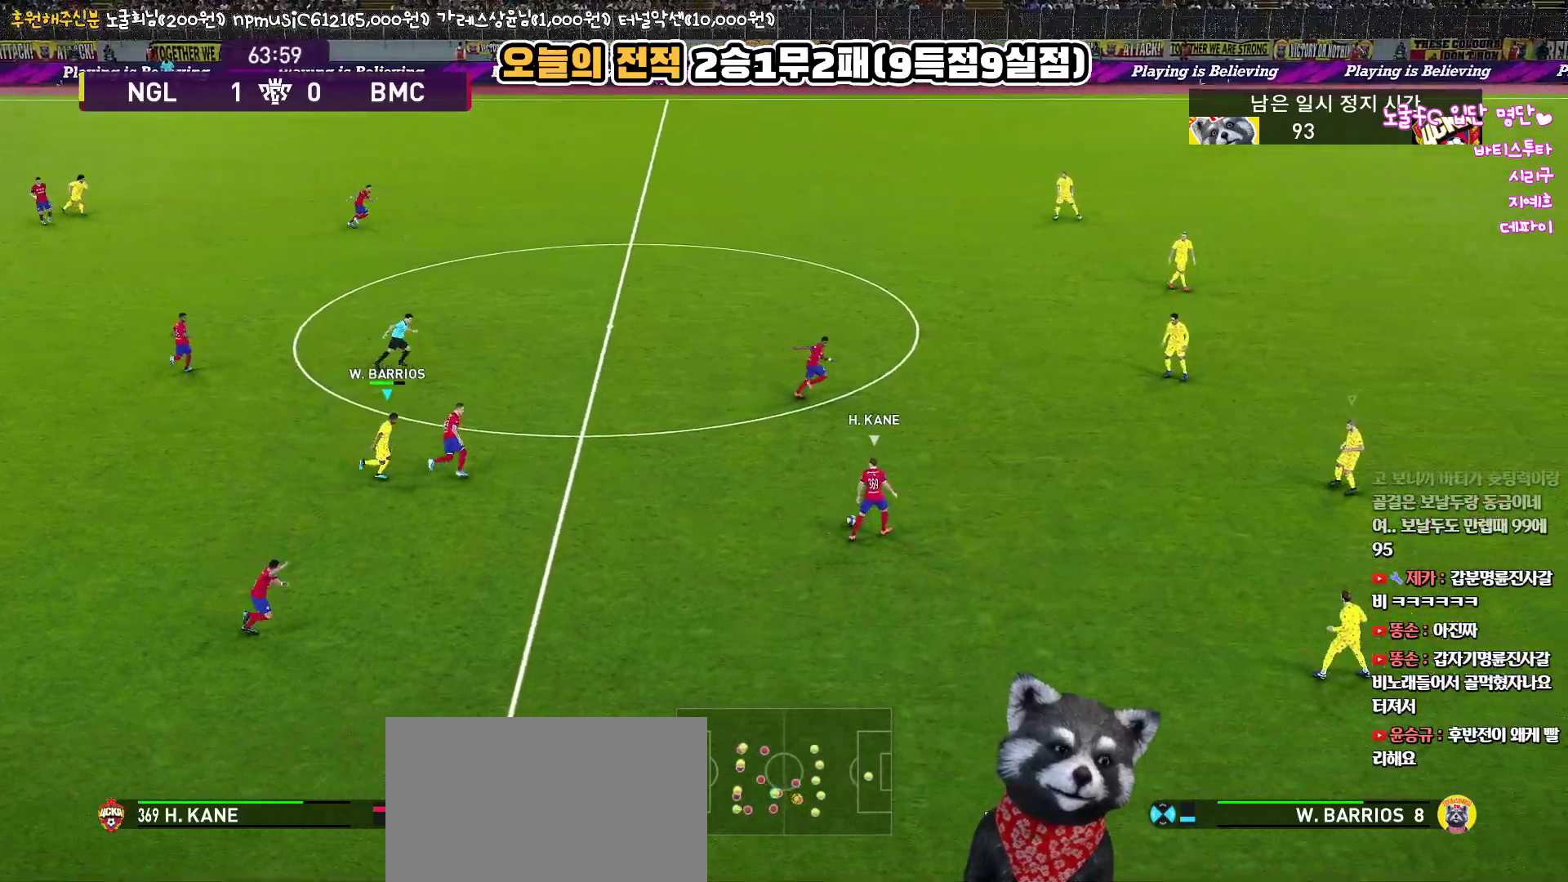
{"buttons": ["R1", "R2", "L3"], "left_stick": "right", "right_stick": "up", "events": []}
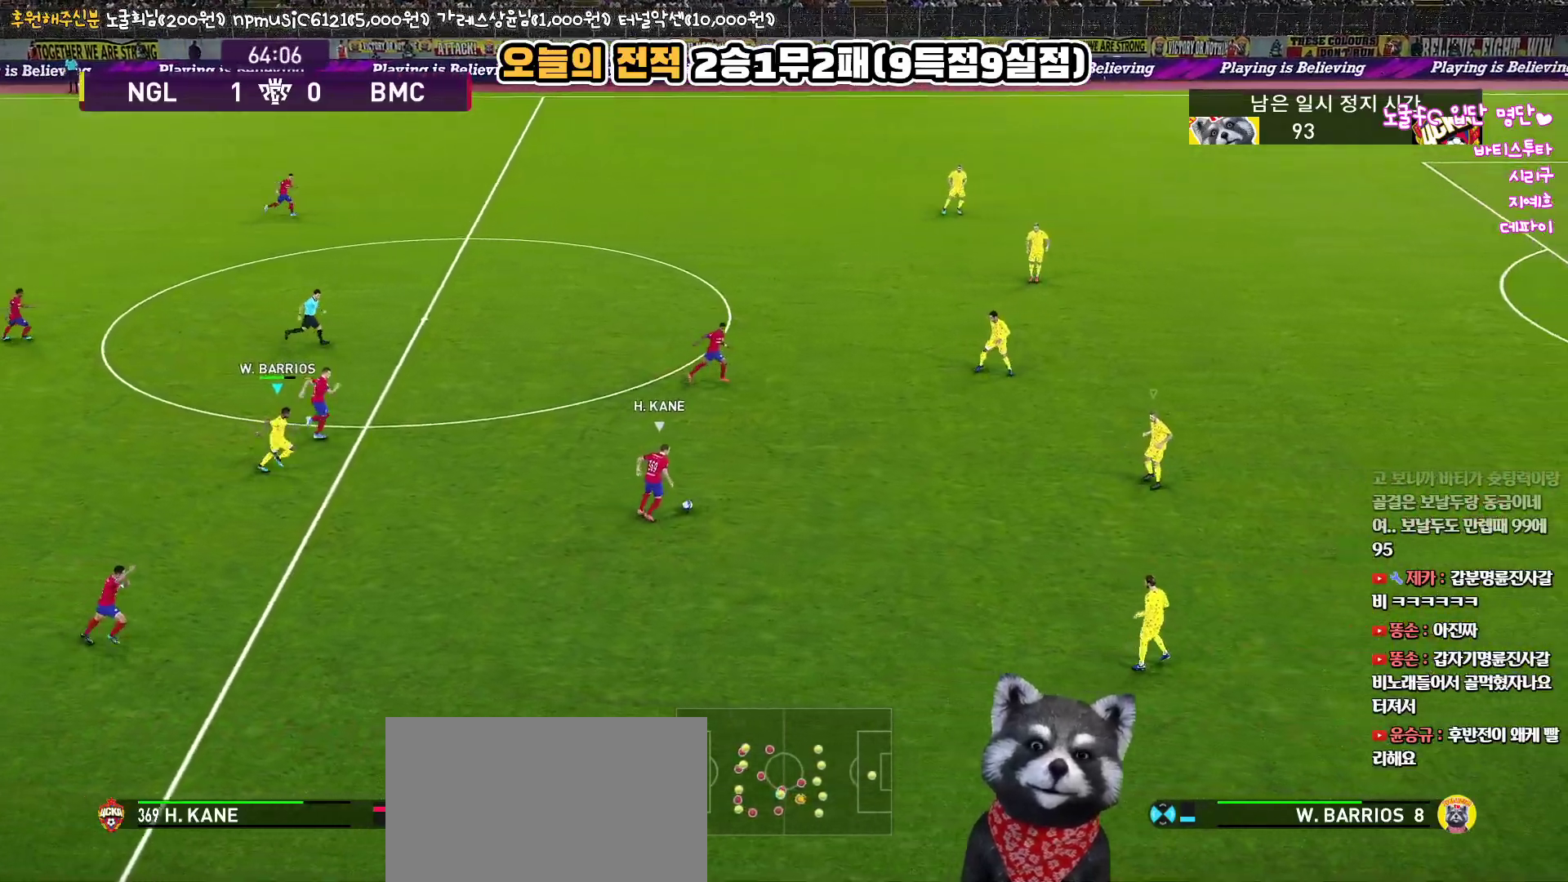
{"buttons": ["R1", "R2"], "left_stick": "right", "right_stick": "up", "events": [[17, "L3", "up"]]}
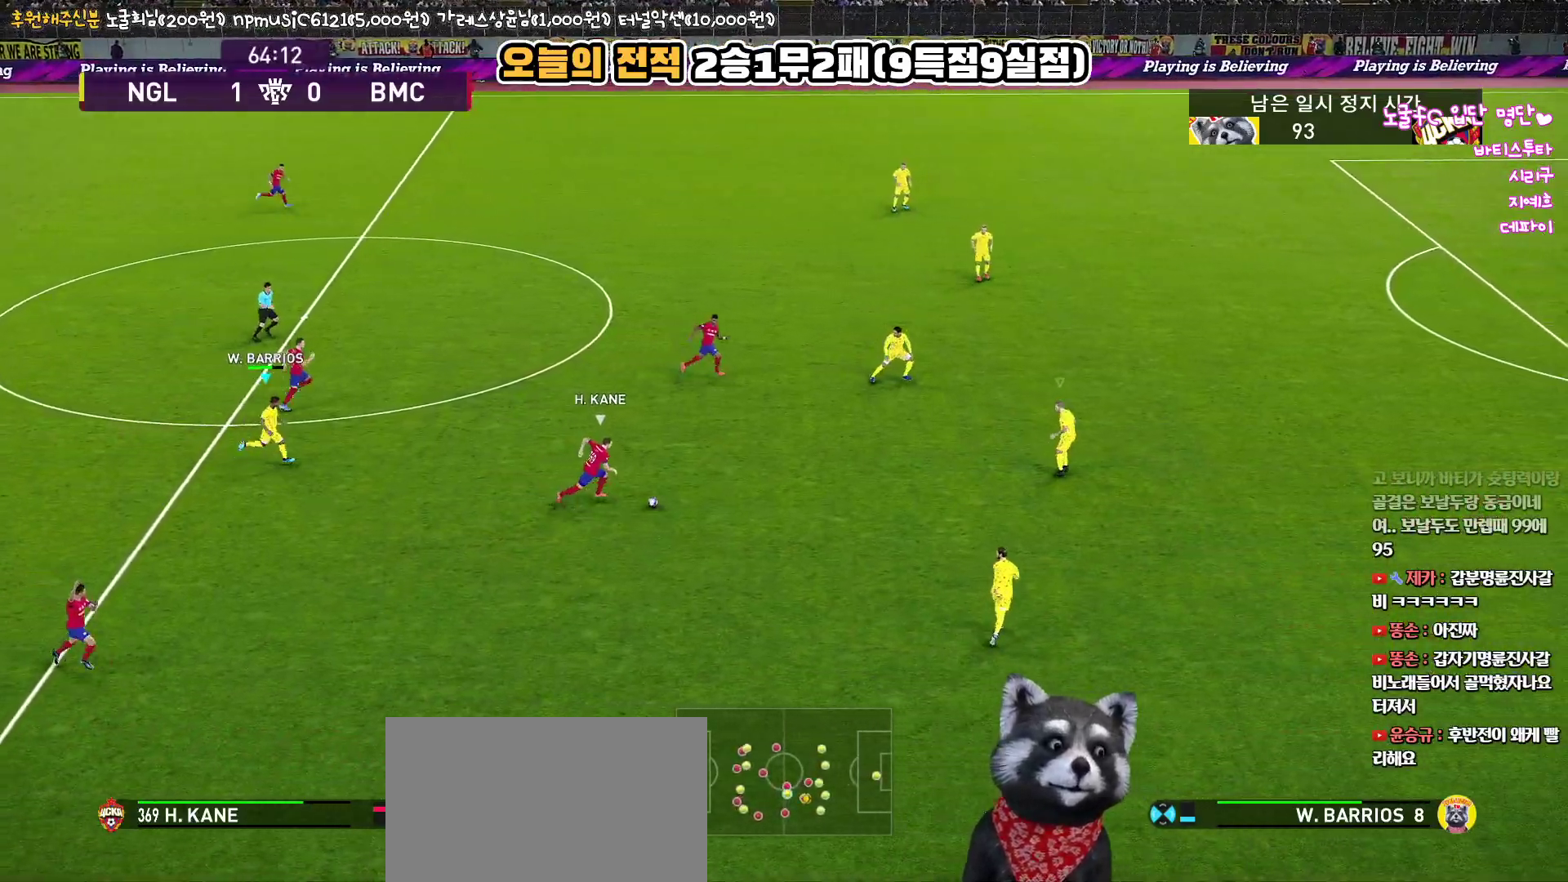
{"buttons": ["R1", "R2"], "left_stick": "right", "right_stick": "up", "events": []}
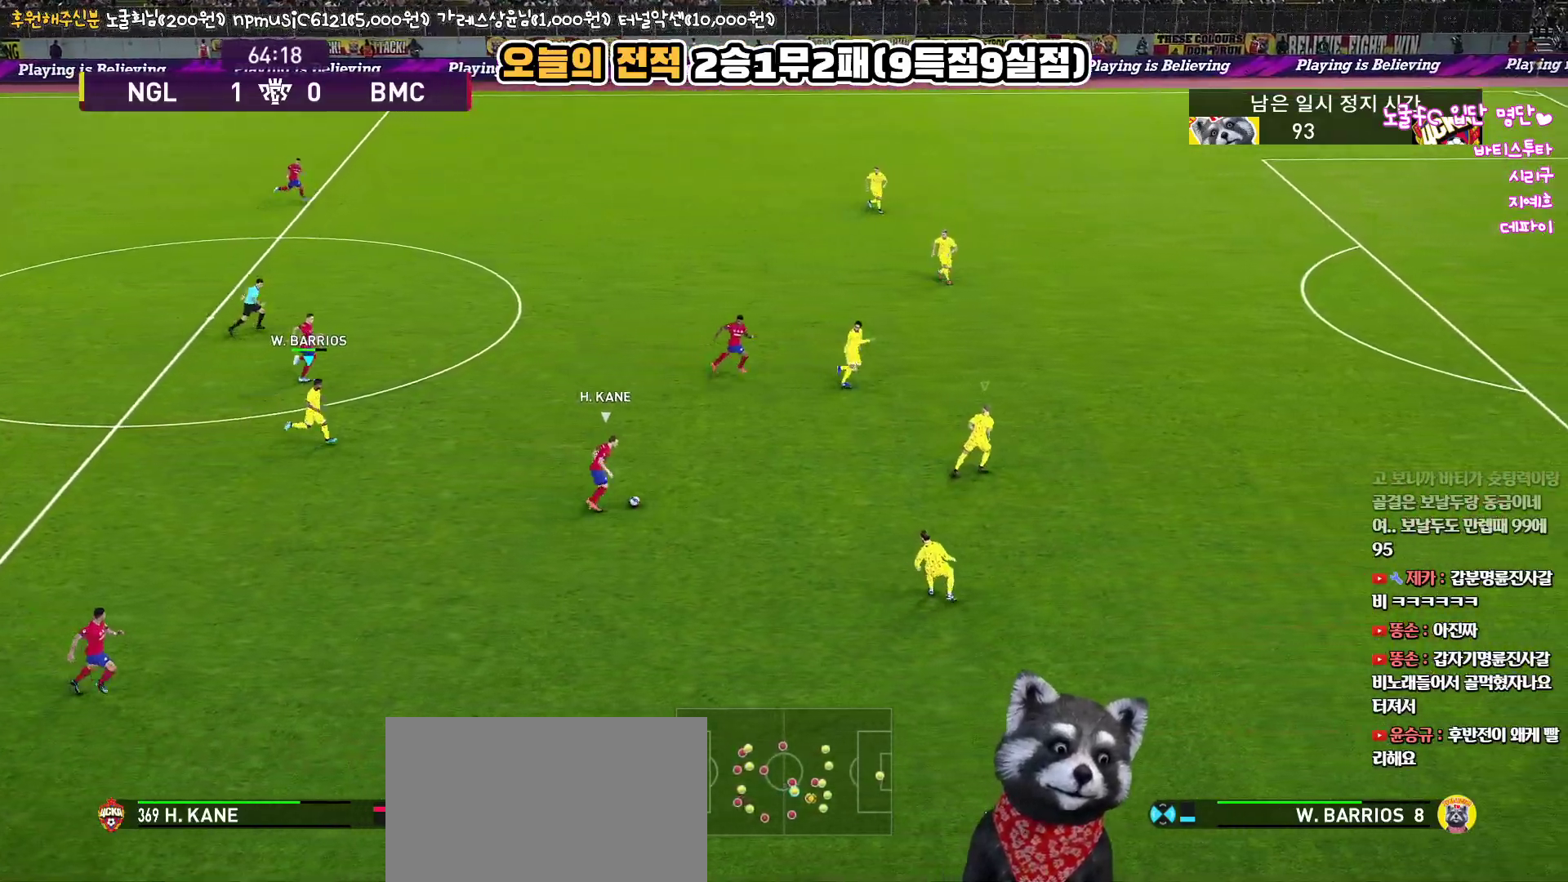
{"buttons": ["R1", "R2"], "left_stick": "right", "right_stick": "up", "events": []}
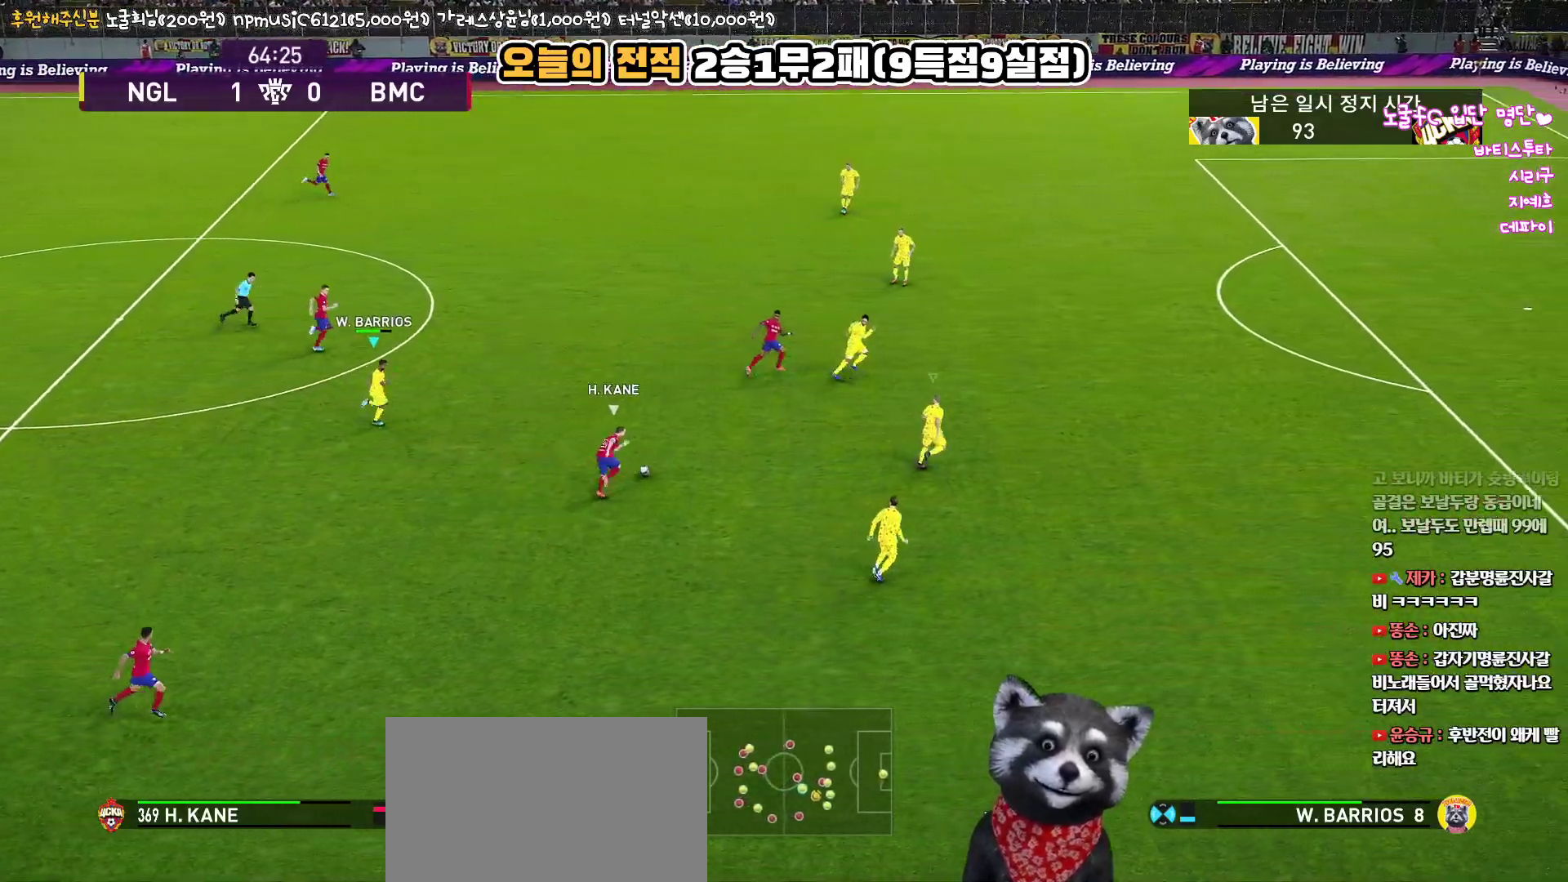
{"buttons": ["R1", "R2"], "left_stick": "right", "right_stick": "up", "events": []}
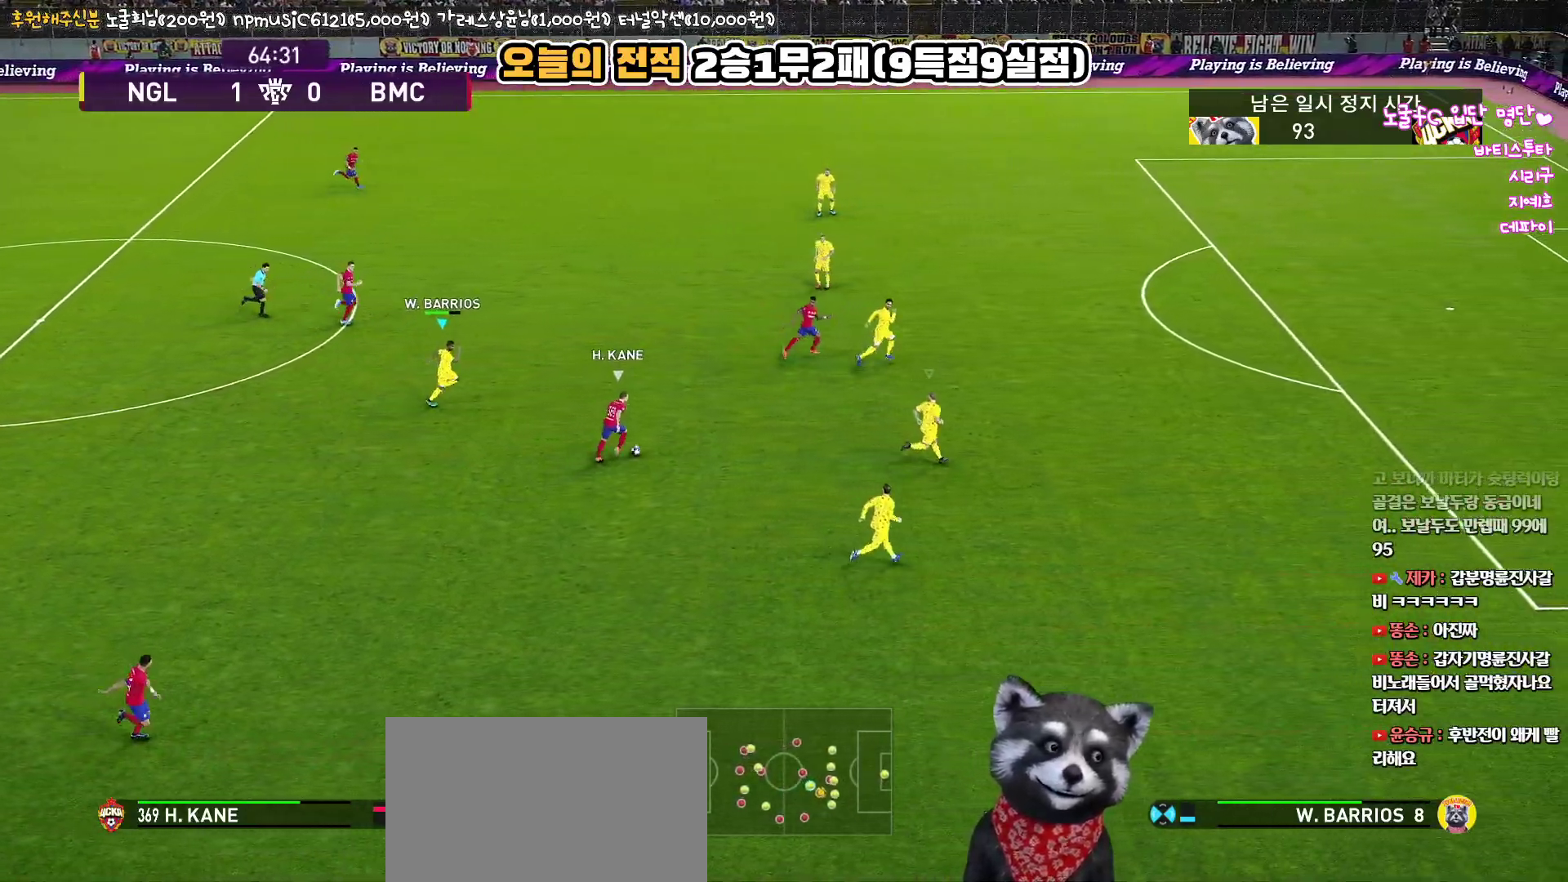
{"buttons": ["R1", "R2"], "left_stick": "right", "right_stick": "up", "events": []}
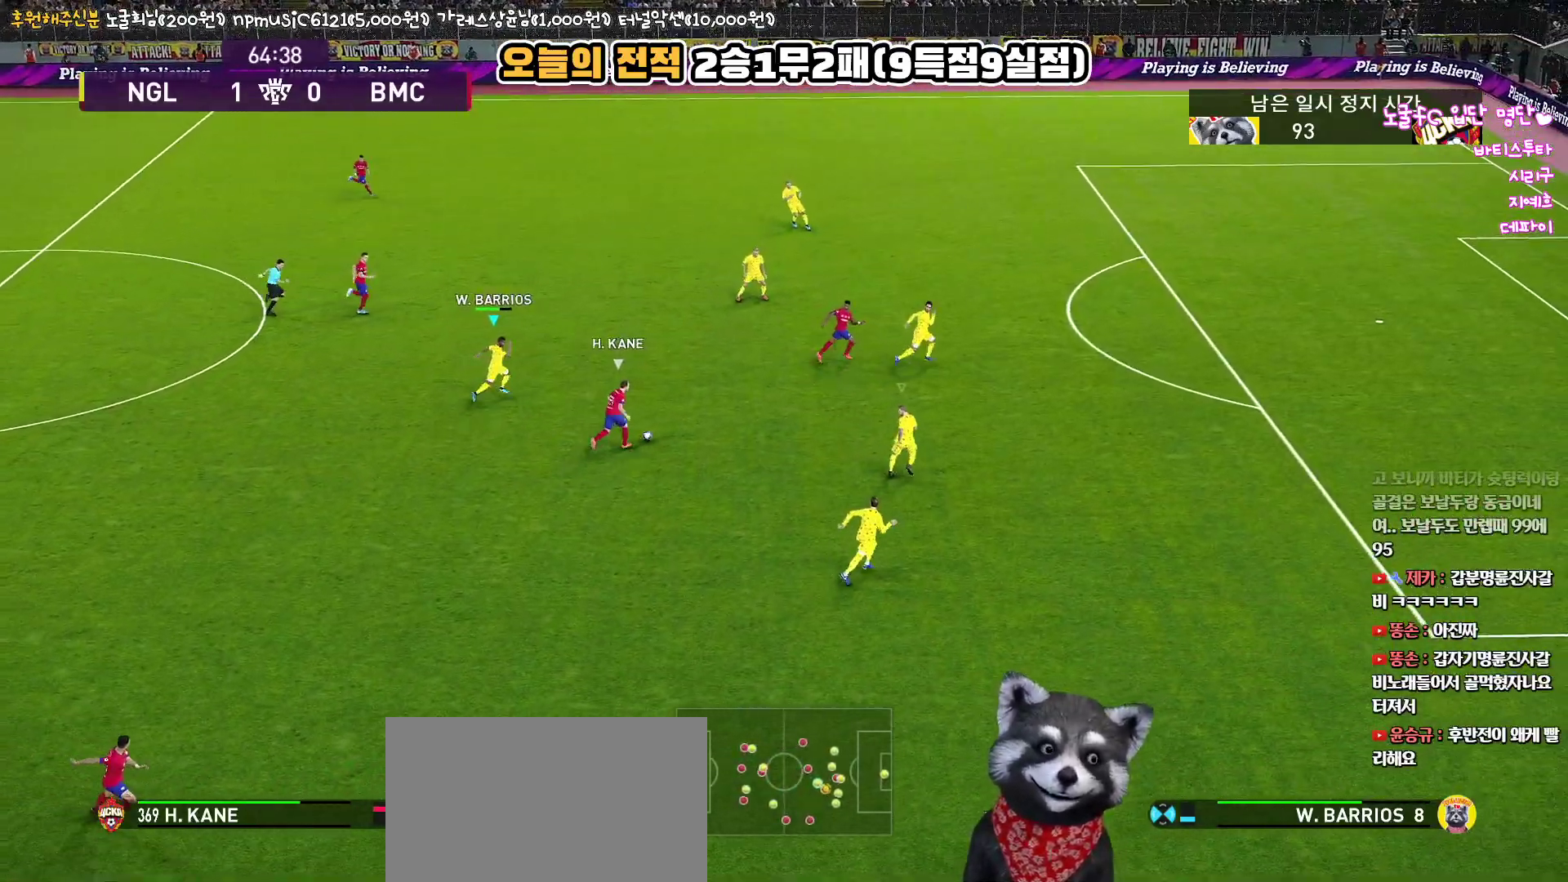
{"buttons": ["CROSS", "R1", "R2"], "left_stick": "right", "right_stick": "up", "events": [[383, "CROSS", "down"]]}
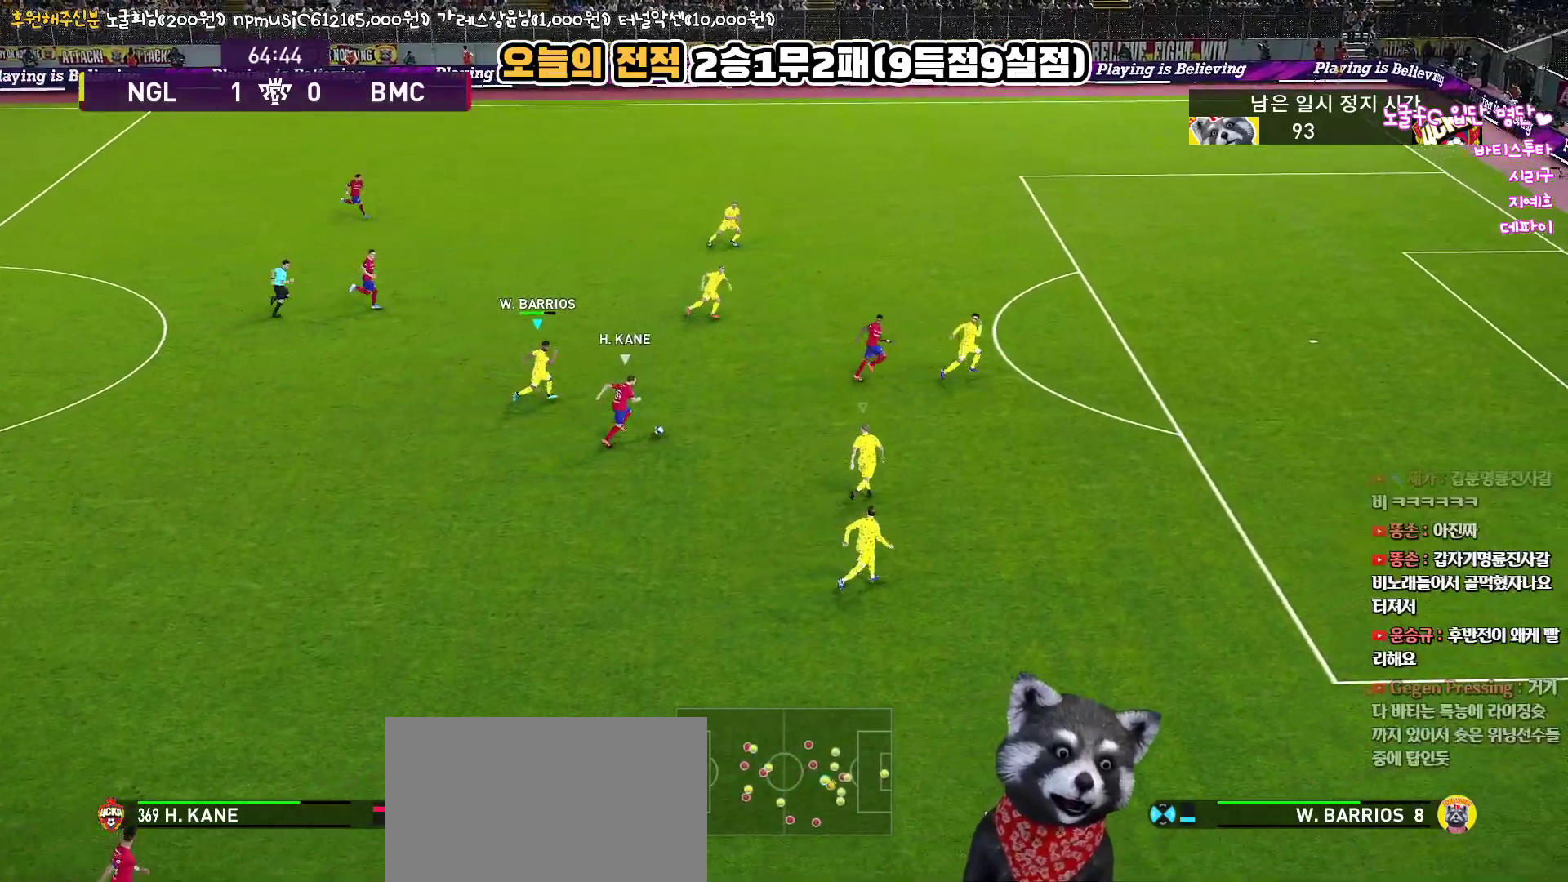
{"buttons": ["CROSS", "R1", "R2"], "left_stick": "right", "right_stick": "up", "events": []}
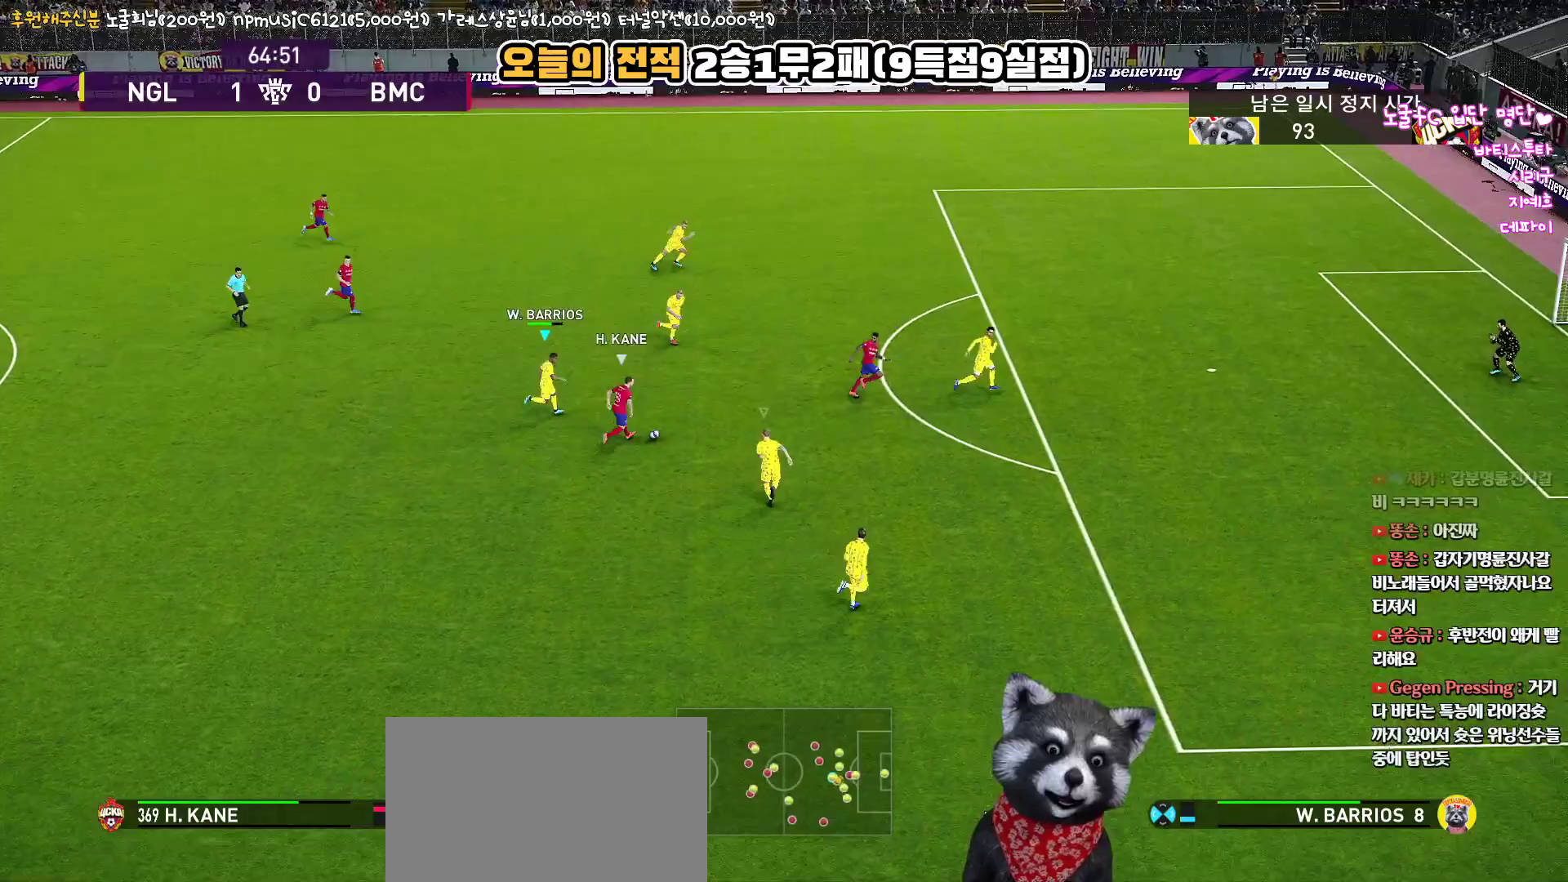
{"buttons": ["CROSS", "R1", "R2"], "left_stick": "right", "right_stick": "up", "events": []}
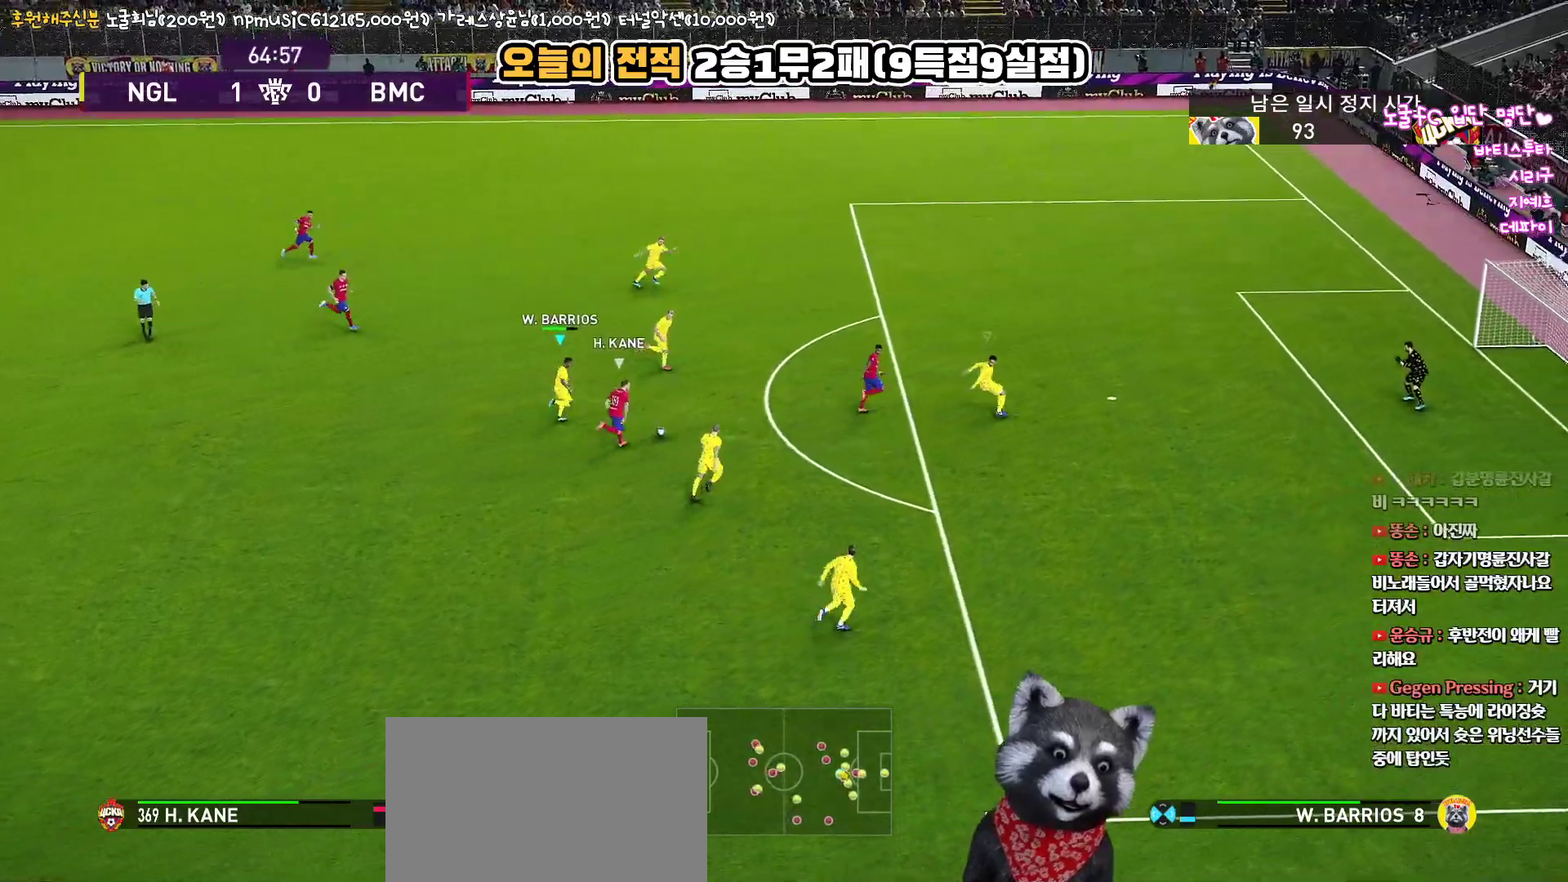
{"buttons": ["CROSS", "CIRCLE", "R1"], "left_stick": "right", "right_stick": "up", "events": [[33, "CIRCLE", "down"], [167, "R2", "up"]]}
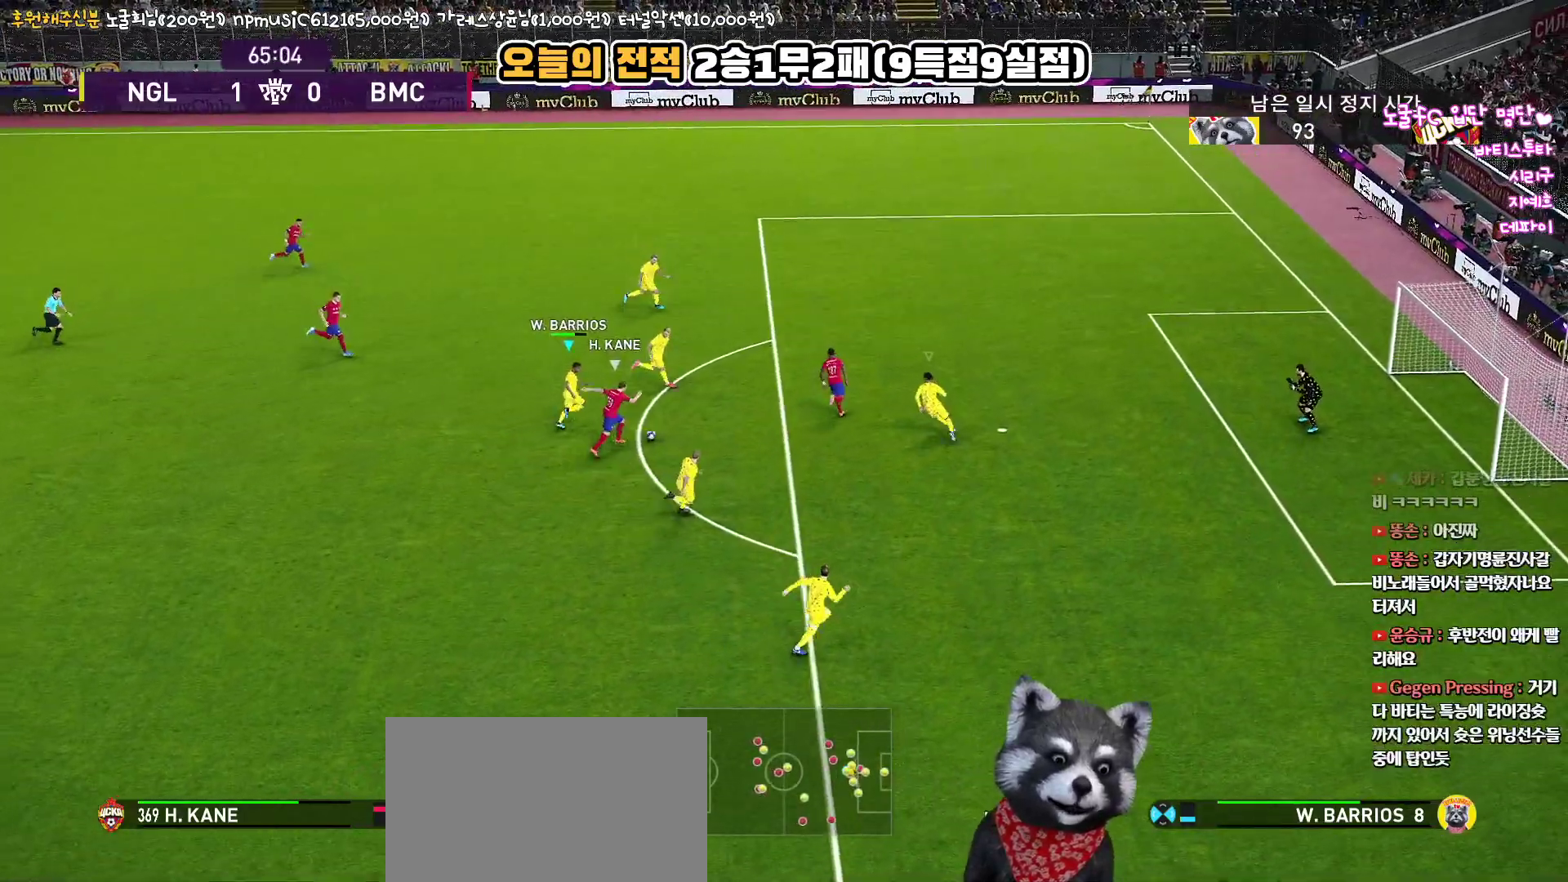
{"buttons": ["CROSS", "CIRCLE", "R1"], "left_stick": "right", "right_stick": "up", "events": []}
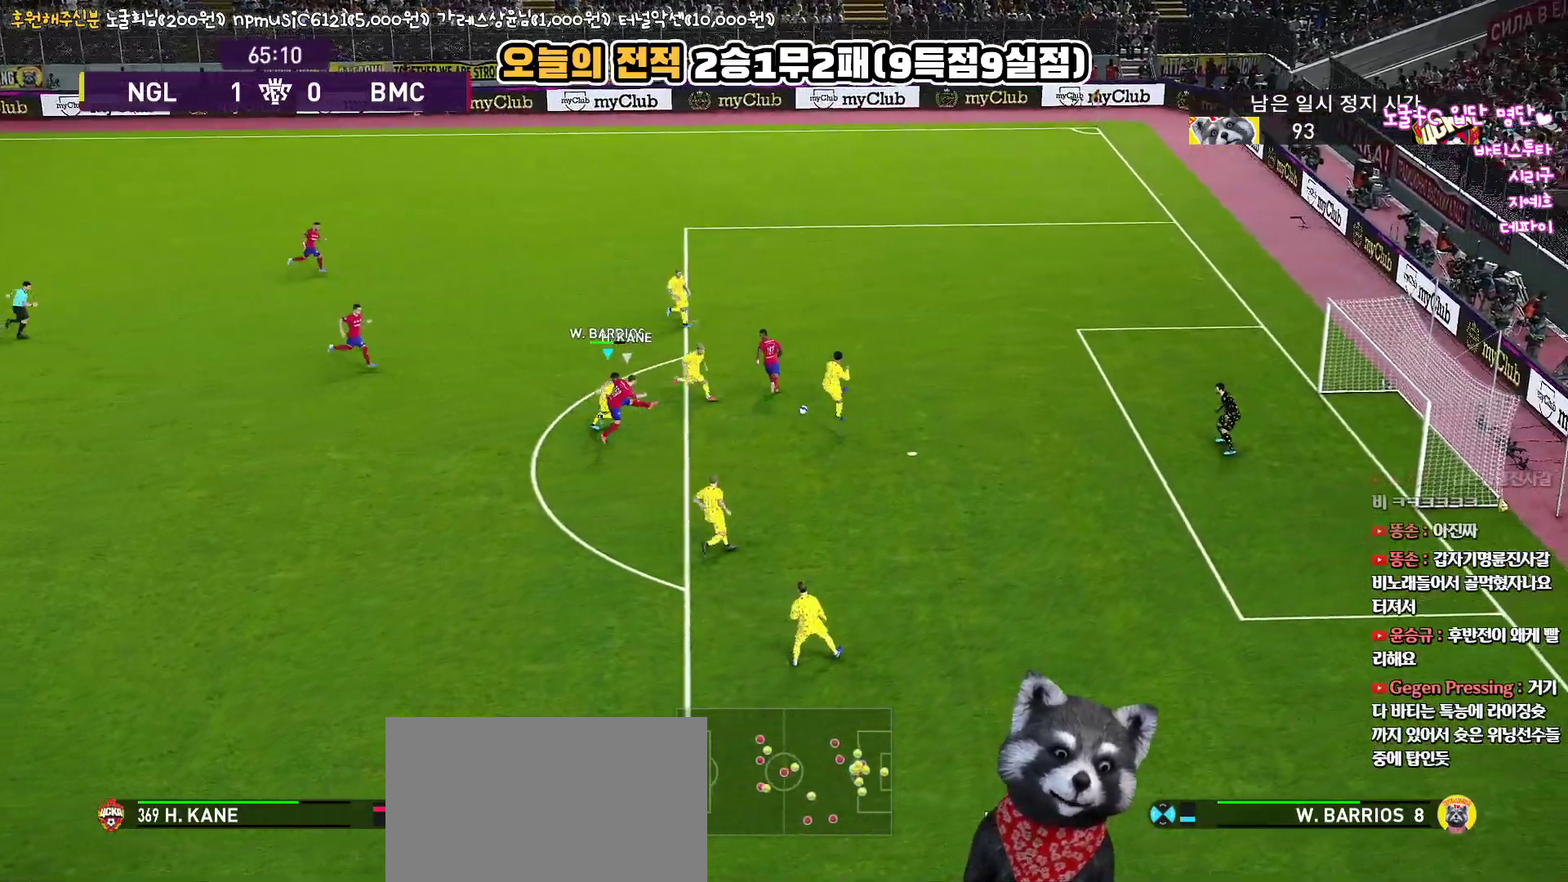
{"buttons": ["CROSS", "CIRCLE", "R1"], "left_stick": "left", "right_stick": "up", "events": [[150, "left_stick", "left"]]}
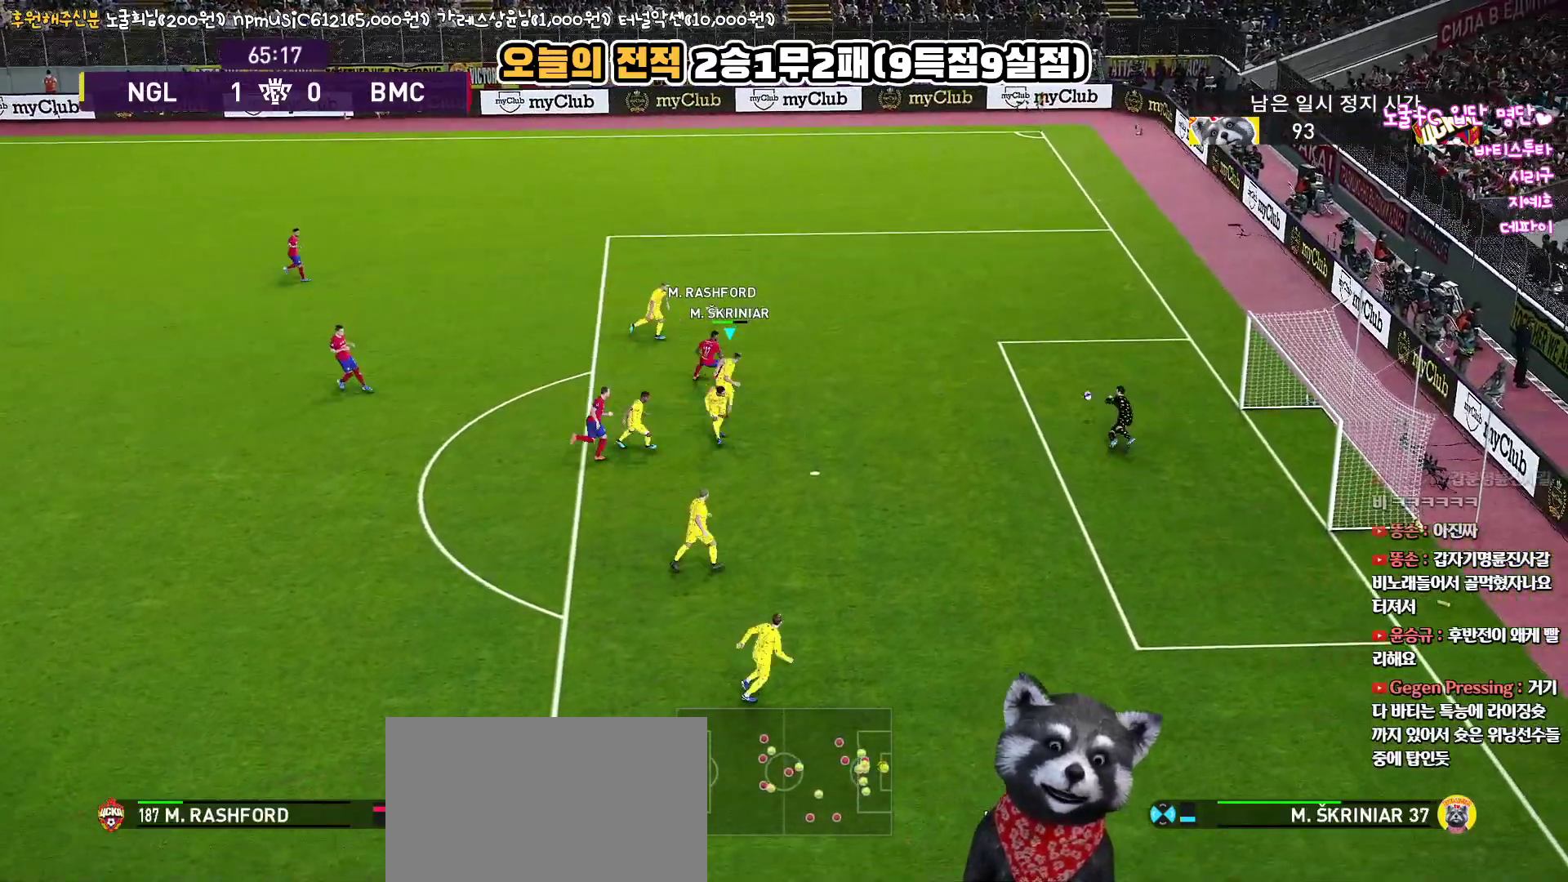
{"buttons": [], "left_stick": "center", "right_stick": "up", "events": [[367, "CIRCLE", "up"], [383, "CROSS", "up"], [433, "R1", "up"], [500, "left_stick", "center"]]}
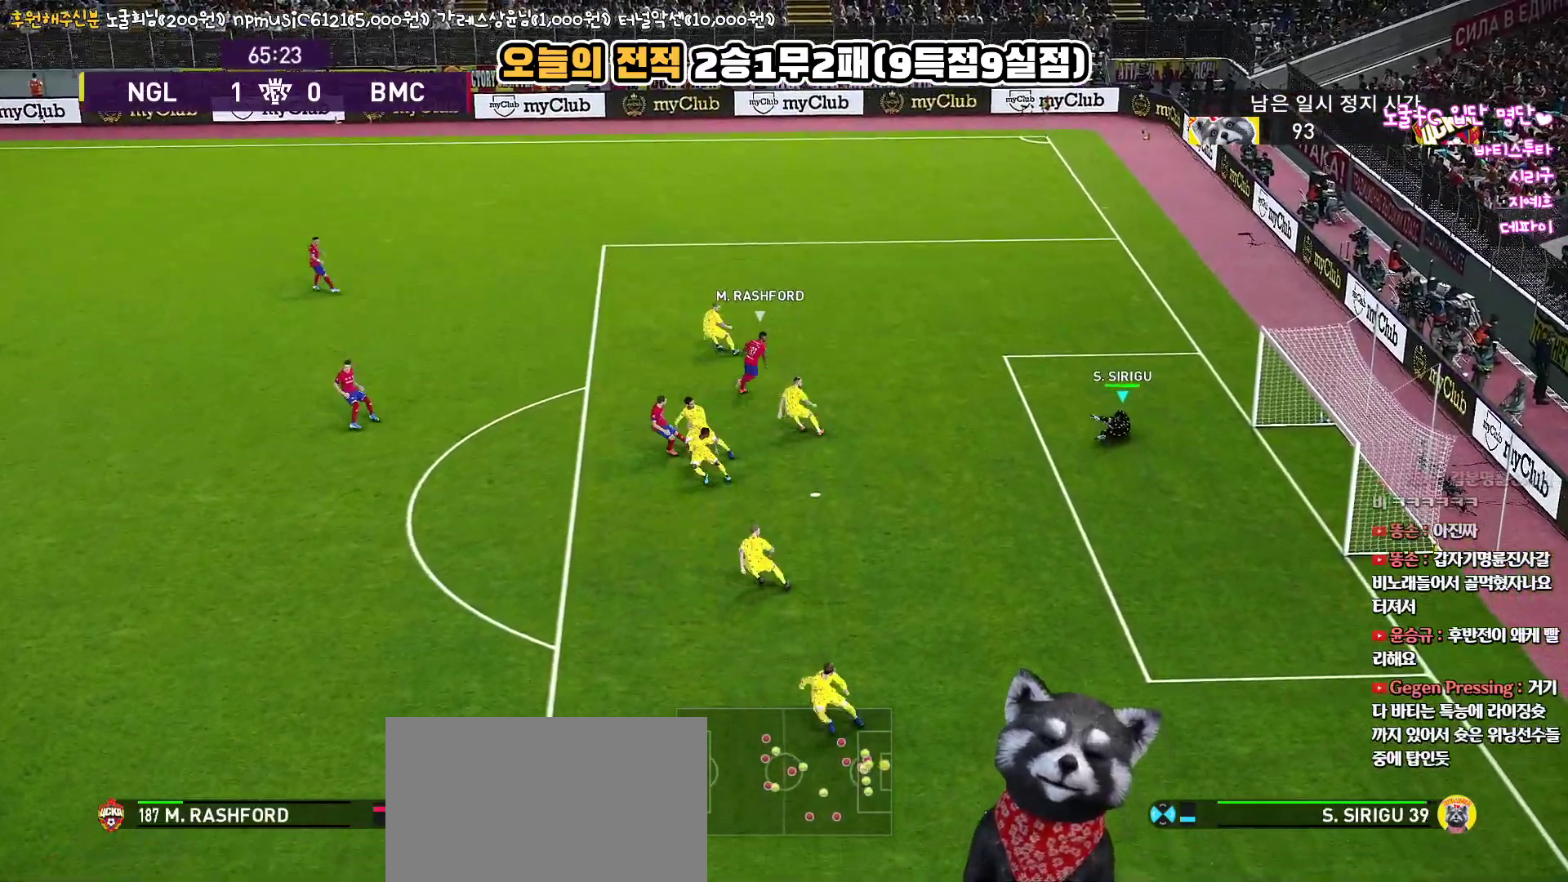
{"buttons": [], "left_stick": "left", "right_stick": "up", "events": [[183, "left_stick", "up-left"], [283, "left_stick", "left"]]}
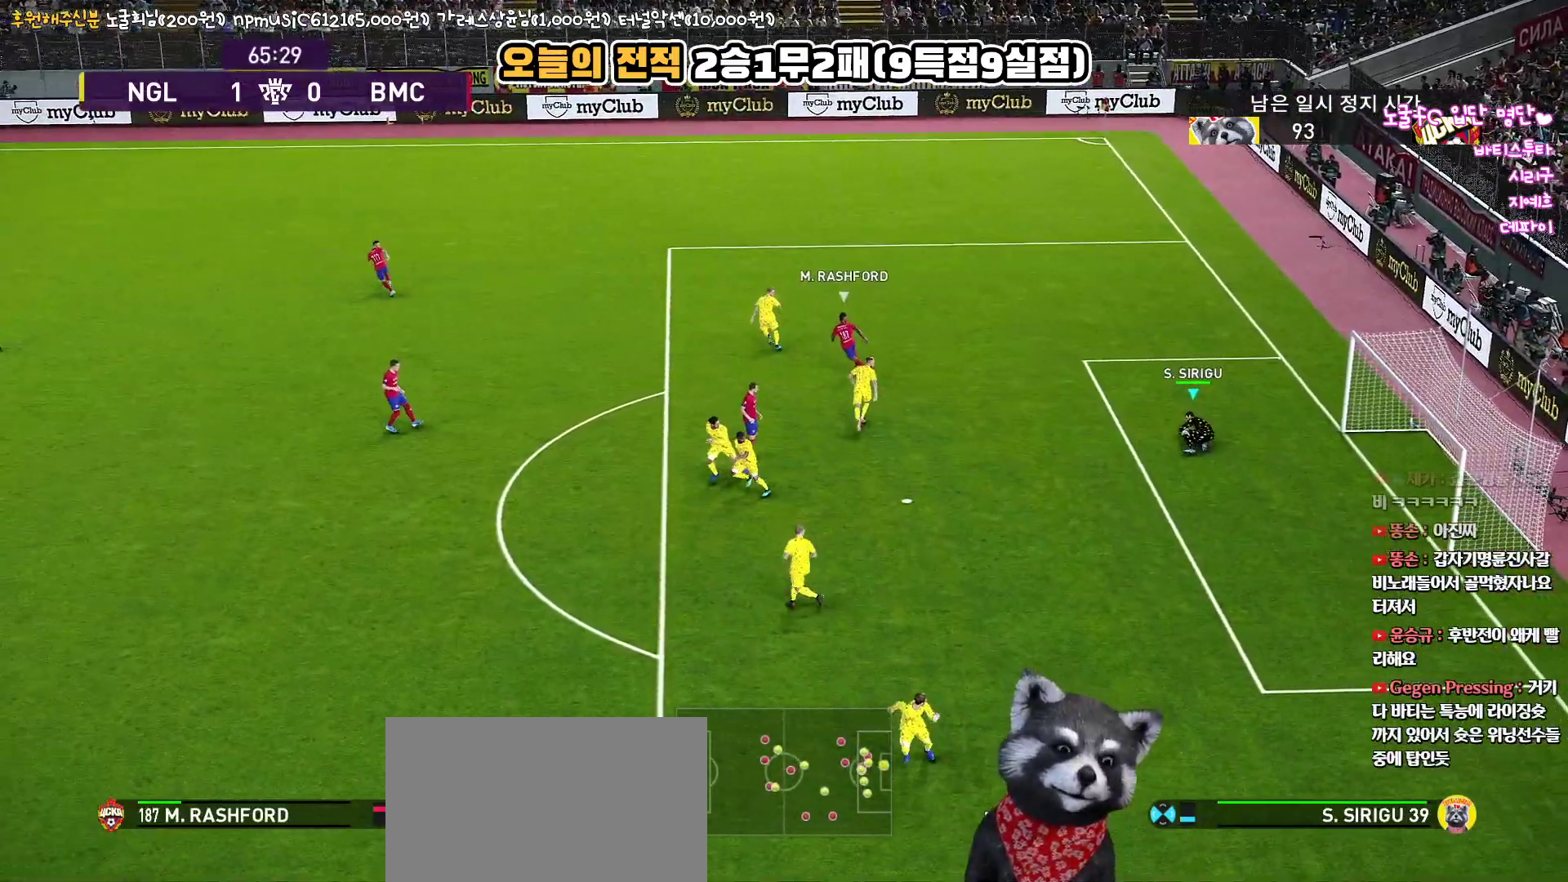
{"buttons": [], "left_stick": "left", "right_stick": "up", "events": []}
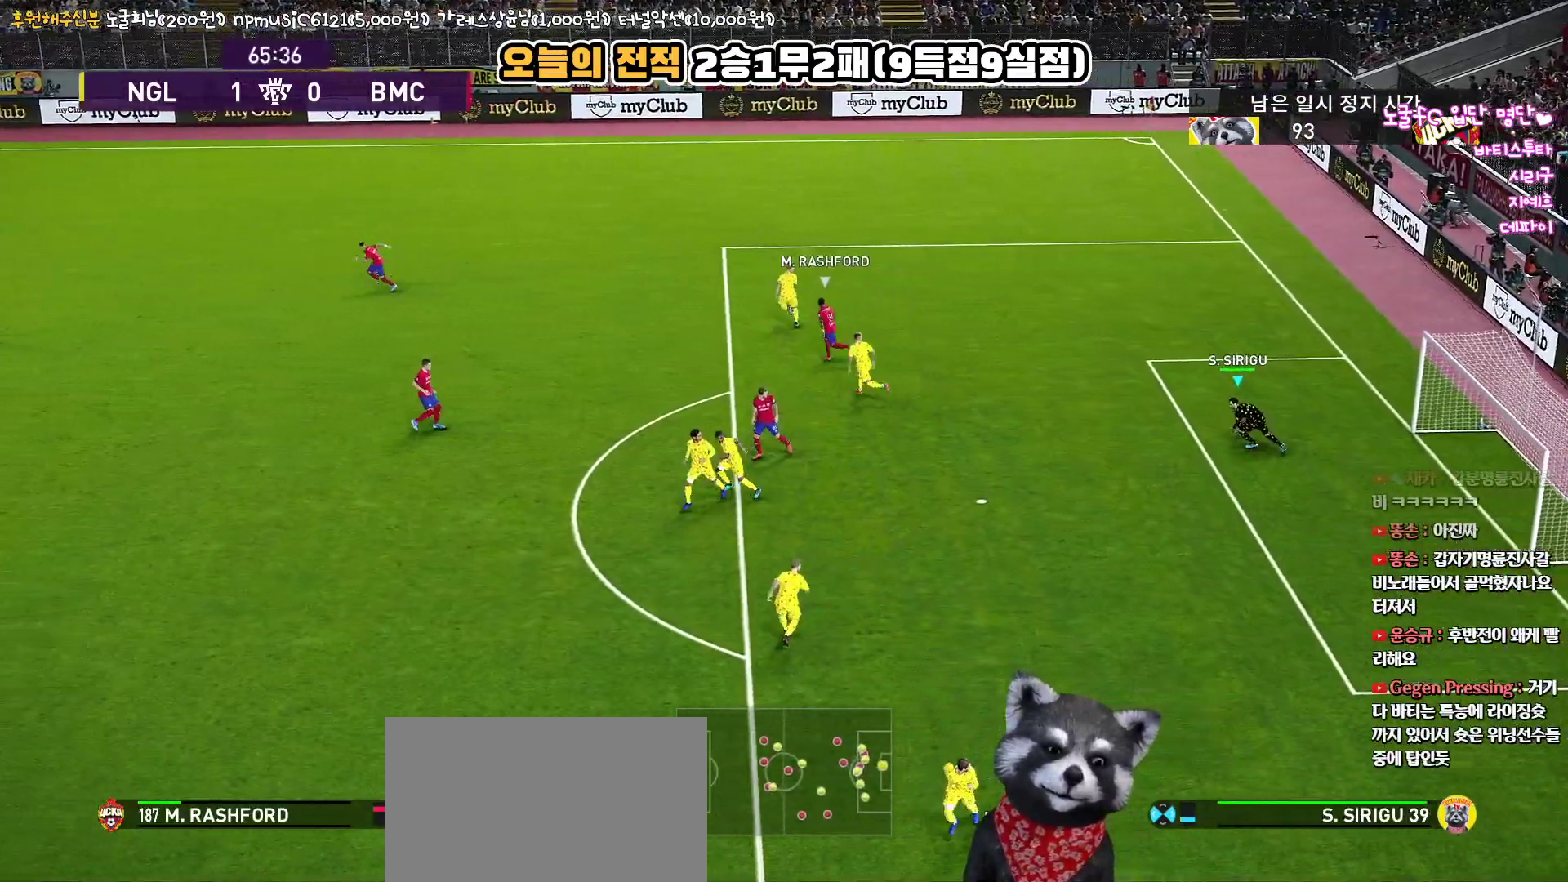
{"buttons": [], "left_stick": "left", "right_stick": "up", "events": [[233, "R2", "down"], [300, "R2", "up"]]}